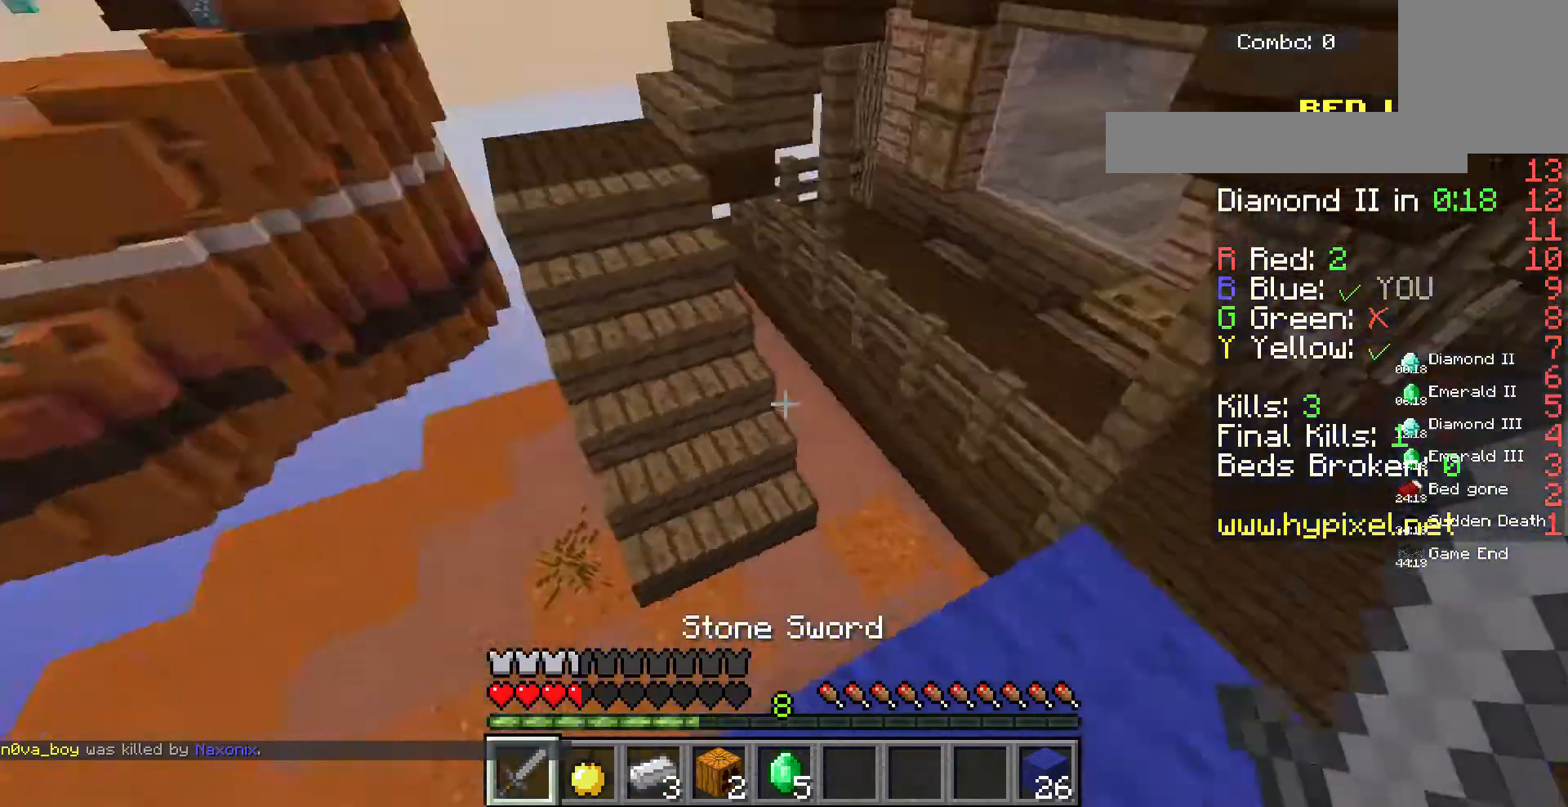
Gameplay with keyboard and mouse; each line is a JSON object with the keys and mouse buttons held at the frame after it. "events" lists presses ("down") and releases ("up") of "a", "d", "s", "space", "w", "mouse_left" and "mouse_right" between this image and that frame as [ms after this image, input, new state], when the widget could be followed in between. "mouse_left", "mouse_right" = the "left", "right" buttons of the "mouse" list. No other keys are recorded. Fast repeated clicks can show as one long hold. Mouse movement is not recorded.
{"keys": ["w"], "mouse": [], "events": [[167, "a", "up"]]}
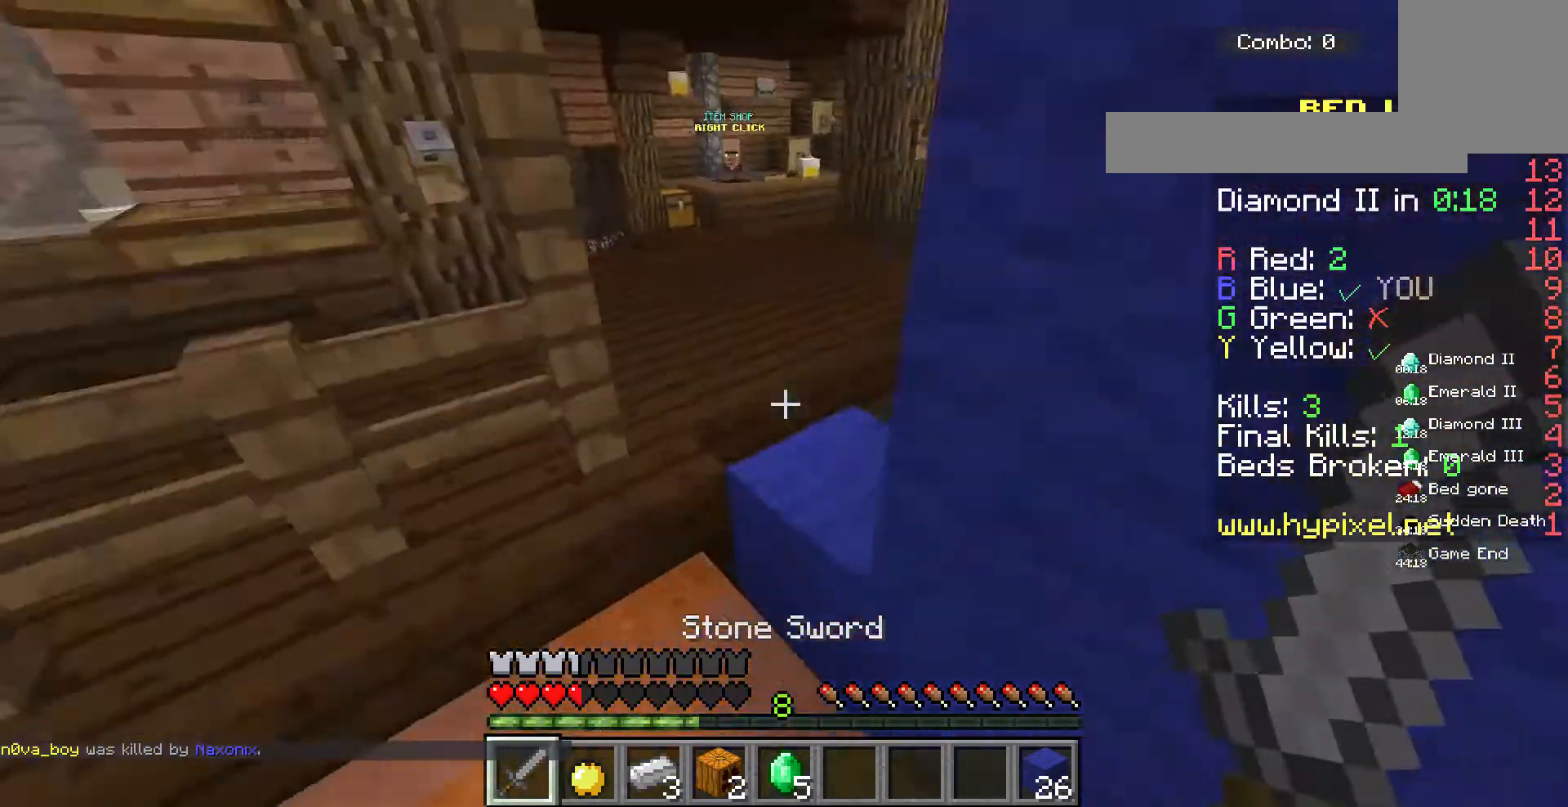
{"keys": ["w"], "mouse": [], "events": [[200, "space", "down"], [367, "space", "up"]]}
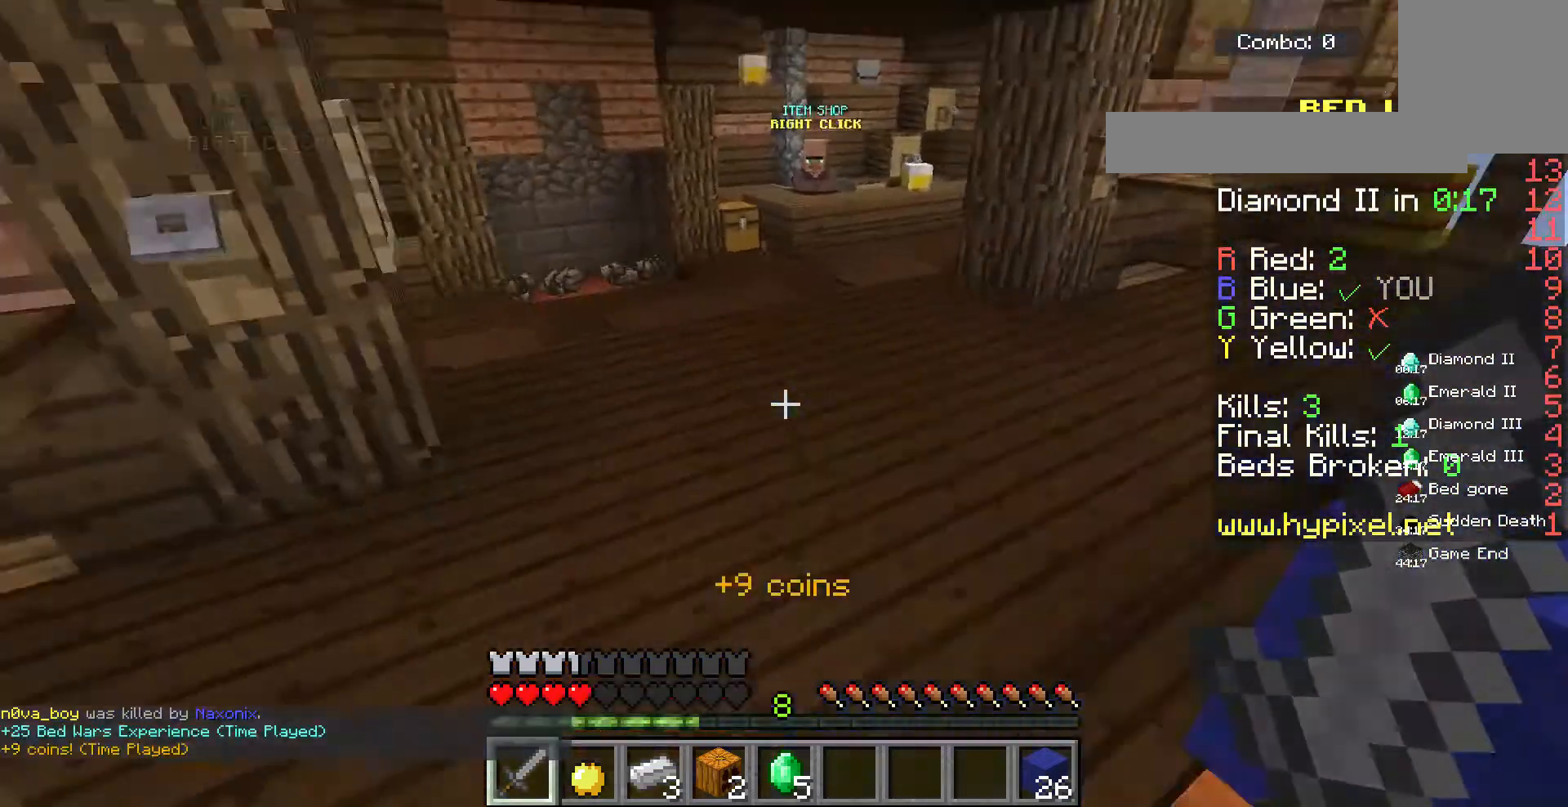
{"keys": ["w"], "mouse": [], "events": []}
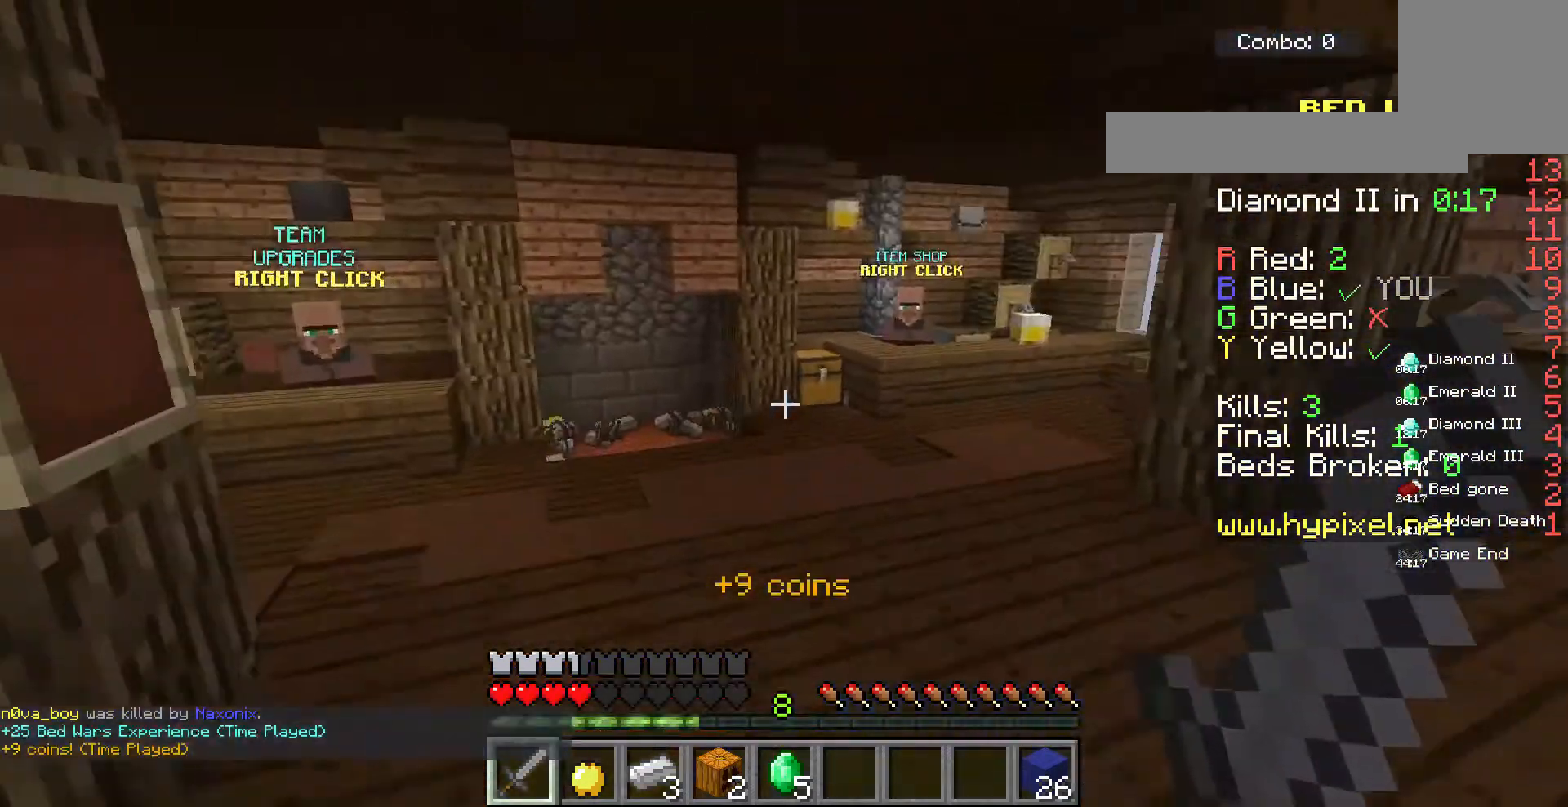
{"keys": ["w"], "mouse": [], "events": []}
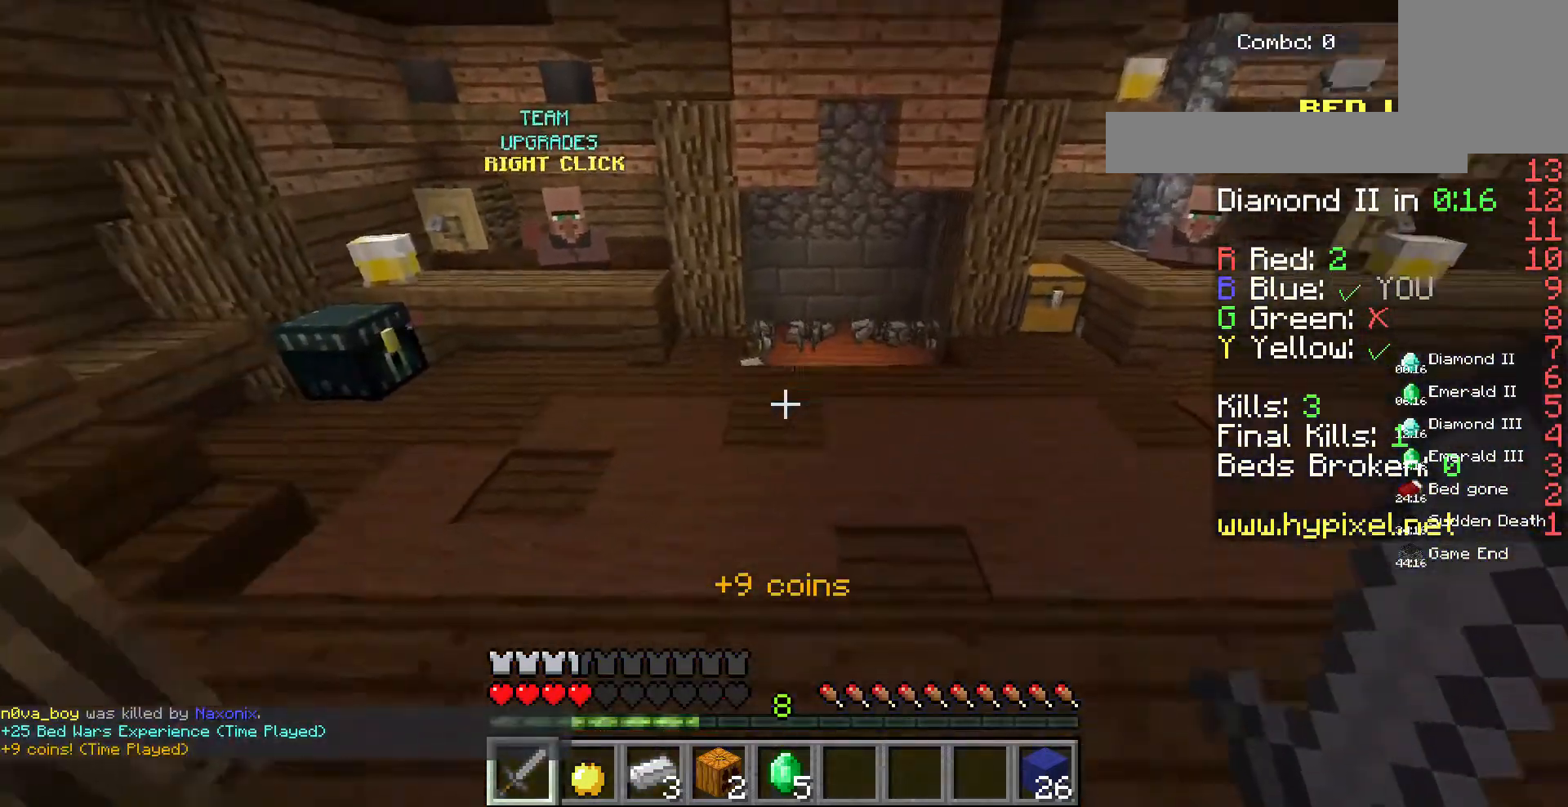
{"keys": ["w"], "mouse": ["left"], "events": [[100, "mouse_left", "down"]]}
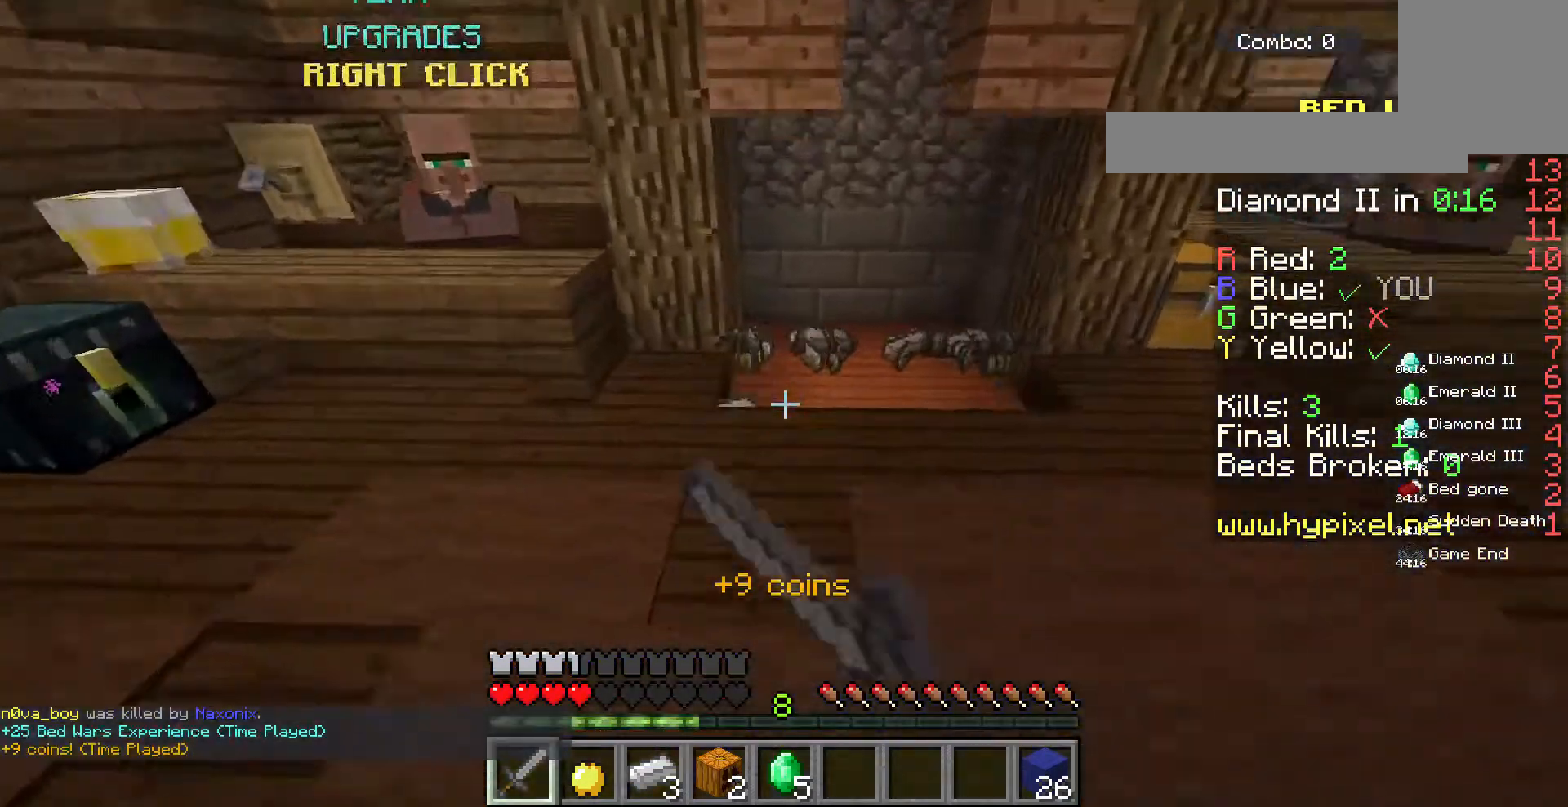
{"keys": ["w"], "mouse": [], "events": [[167, "mouse_left", "up"], [233, "mouse_left", "down"], [333, "mouse_left", "up"]]}
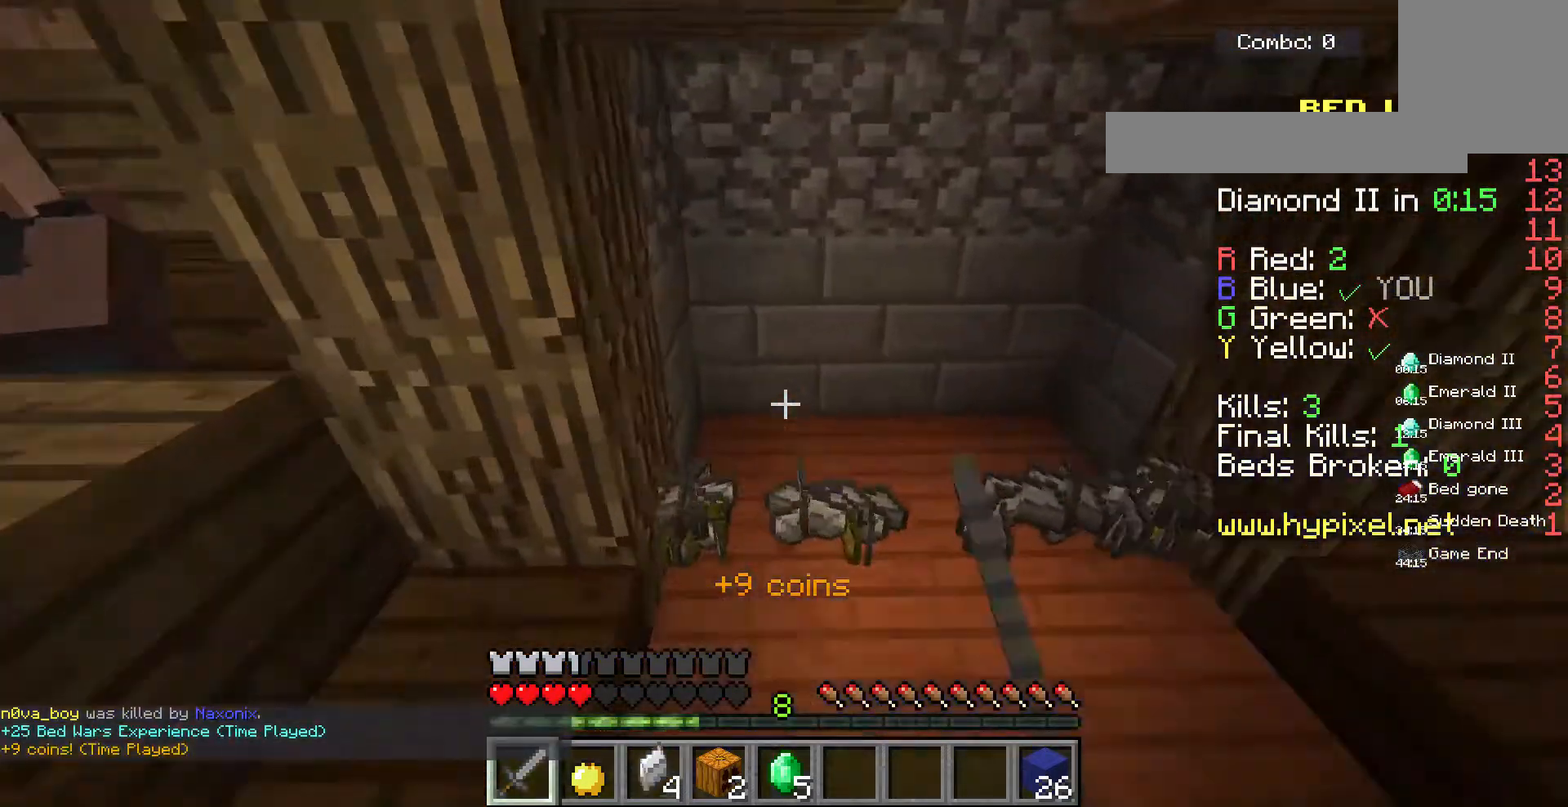
{"keys": ["a", "w"], "mouse": [], "events": [[433, "a", "down"]]}
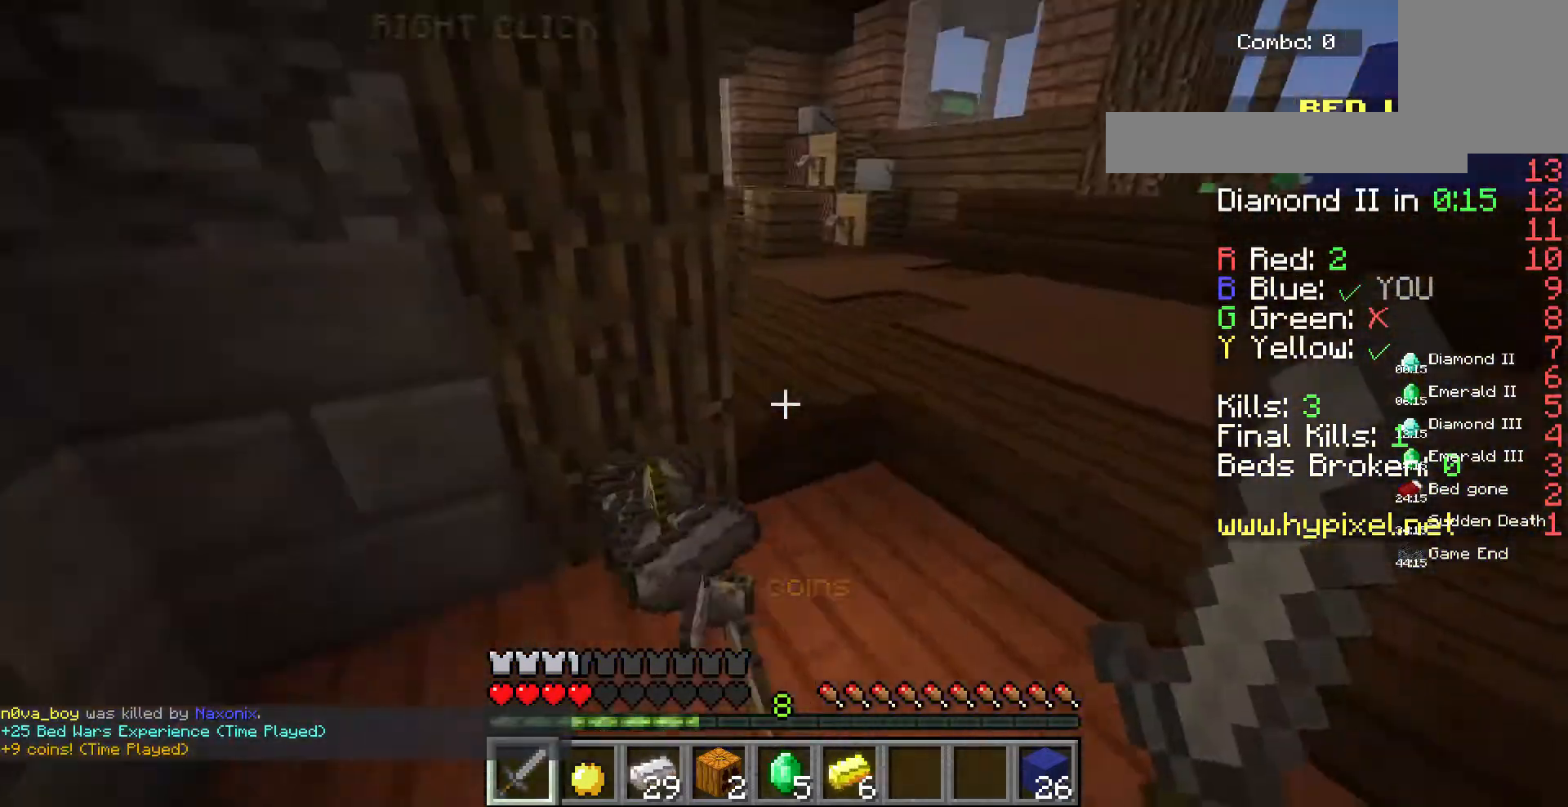
{"keys": ["d", "w"], "mouse": [], "events": [[167, "a", "up"], [300, "d", "down"]]}
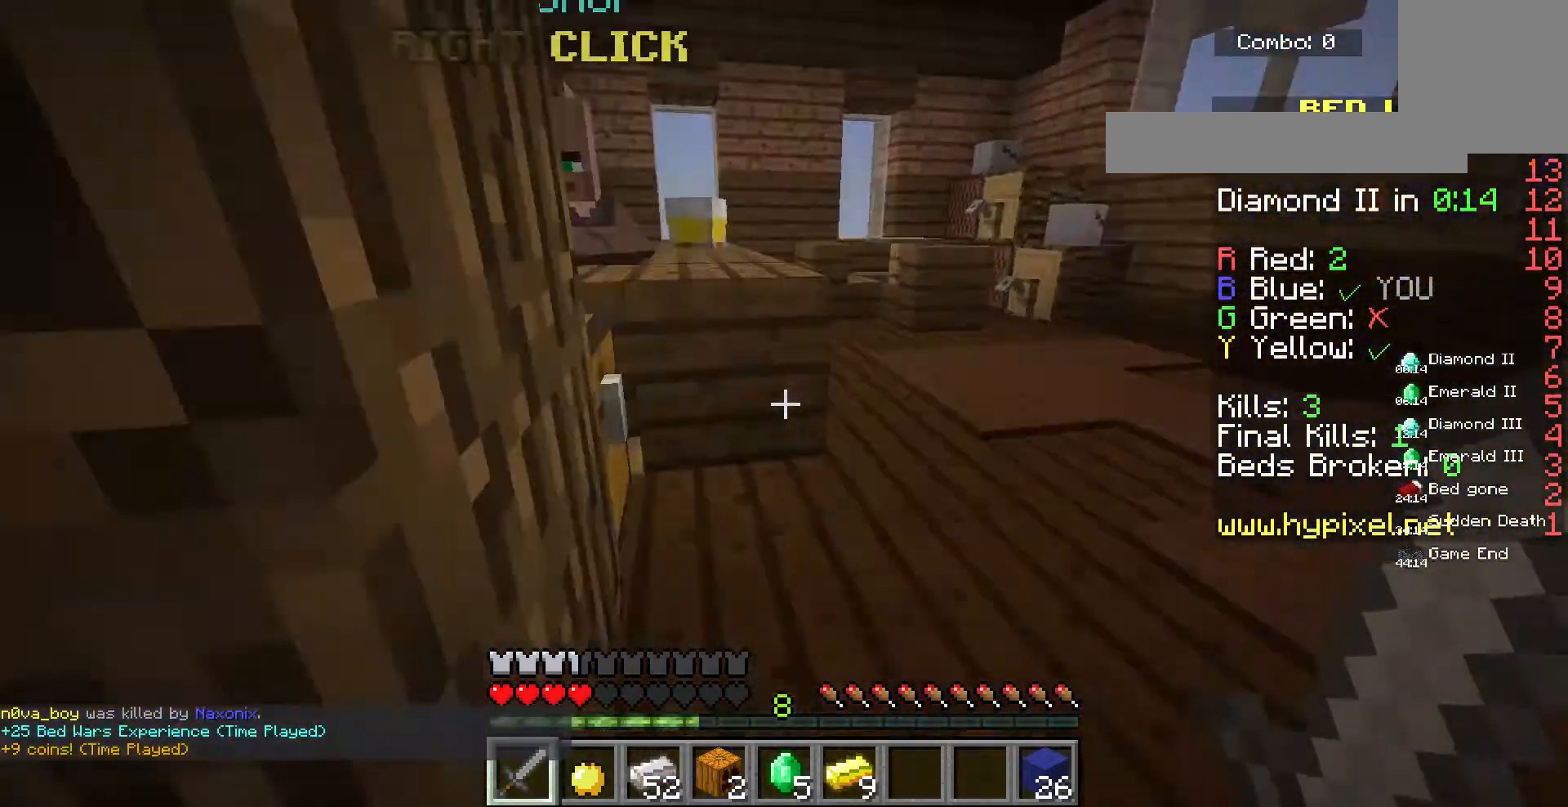
{"keys": ["d", "w"], "mouse": [], "events": []}
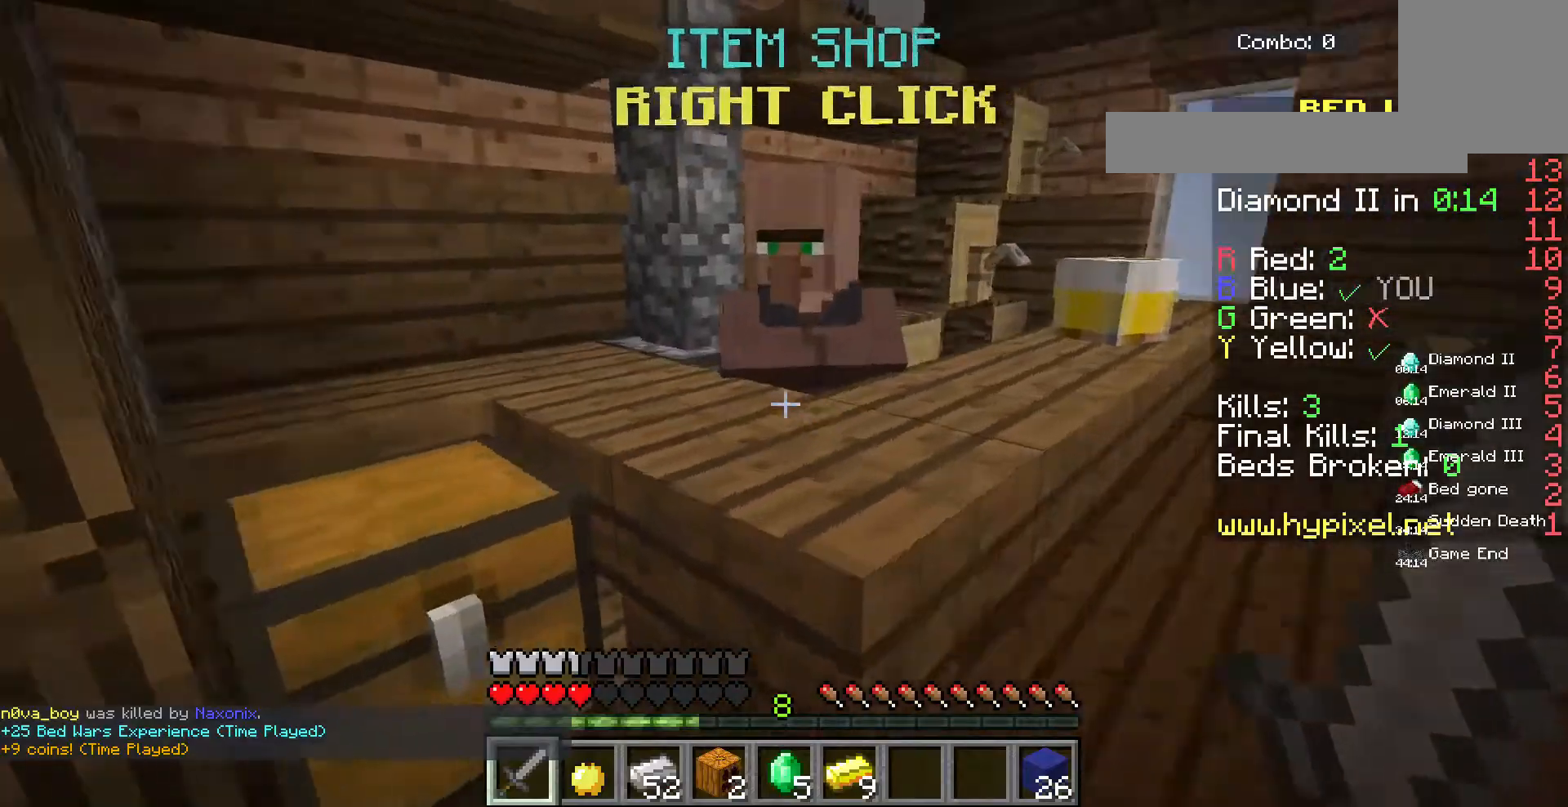
{"keys": [], "mouse": [], "events": [[167, "d", "up"], [333, "w", "up"], [400, "mouse_right", "down"], [500, "mouse_right", "up"]]}
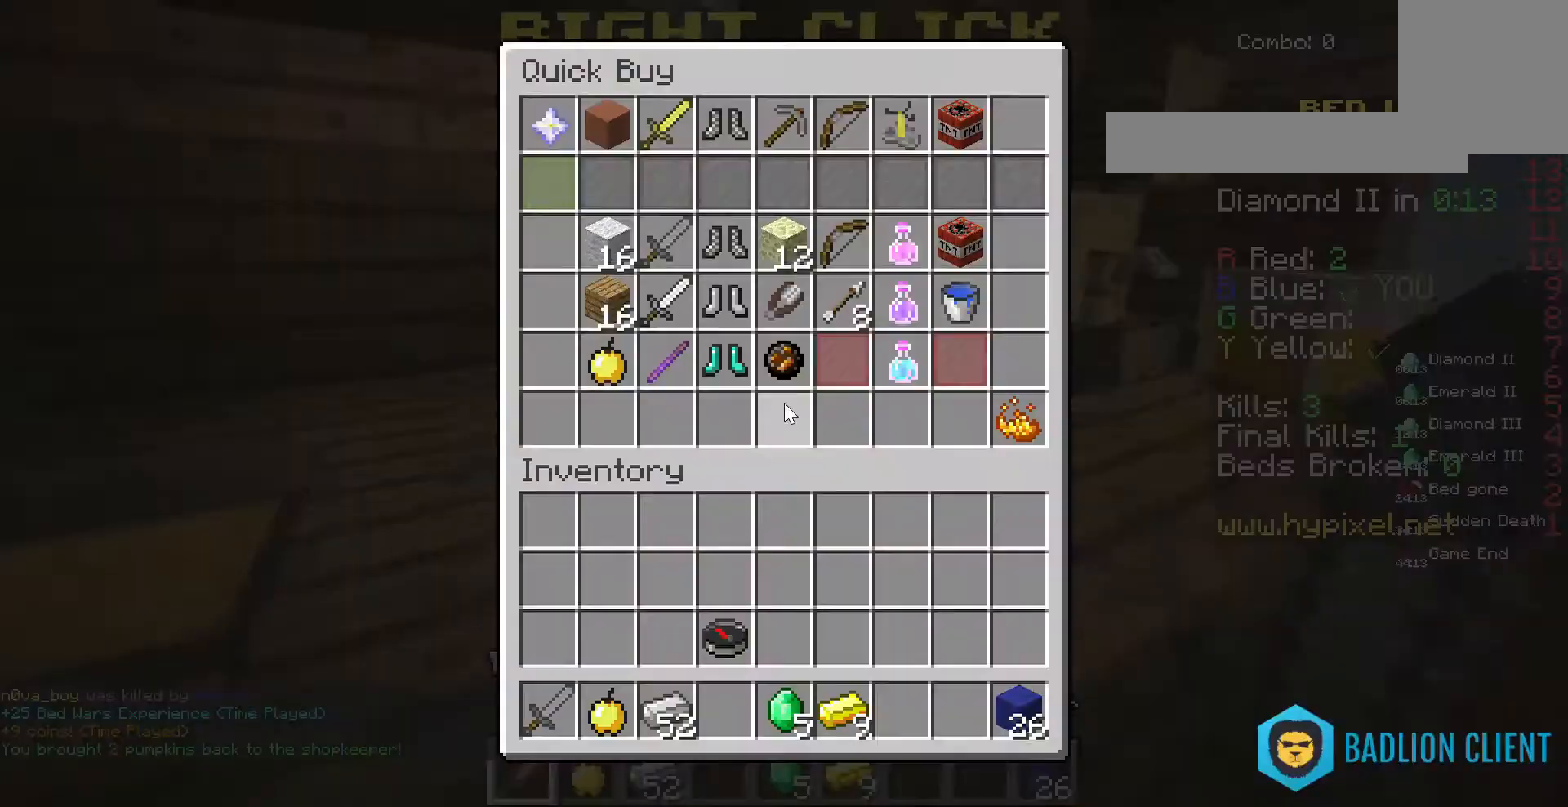
{"keys": ["s"], "mouse": [], "events": [[367, "s", "down"]]}
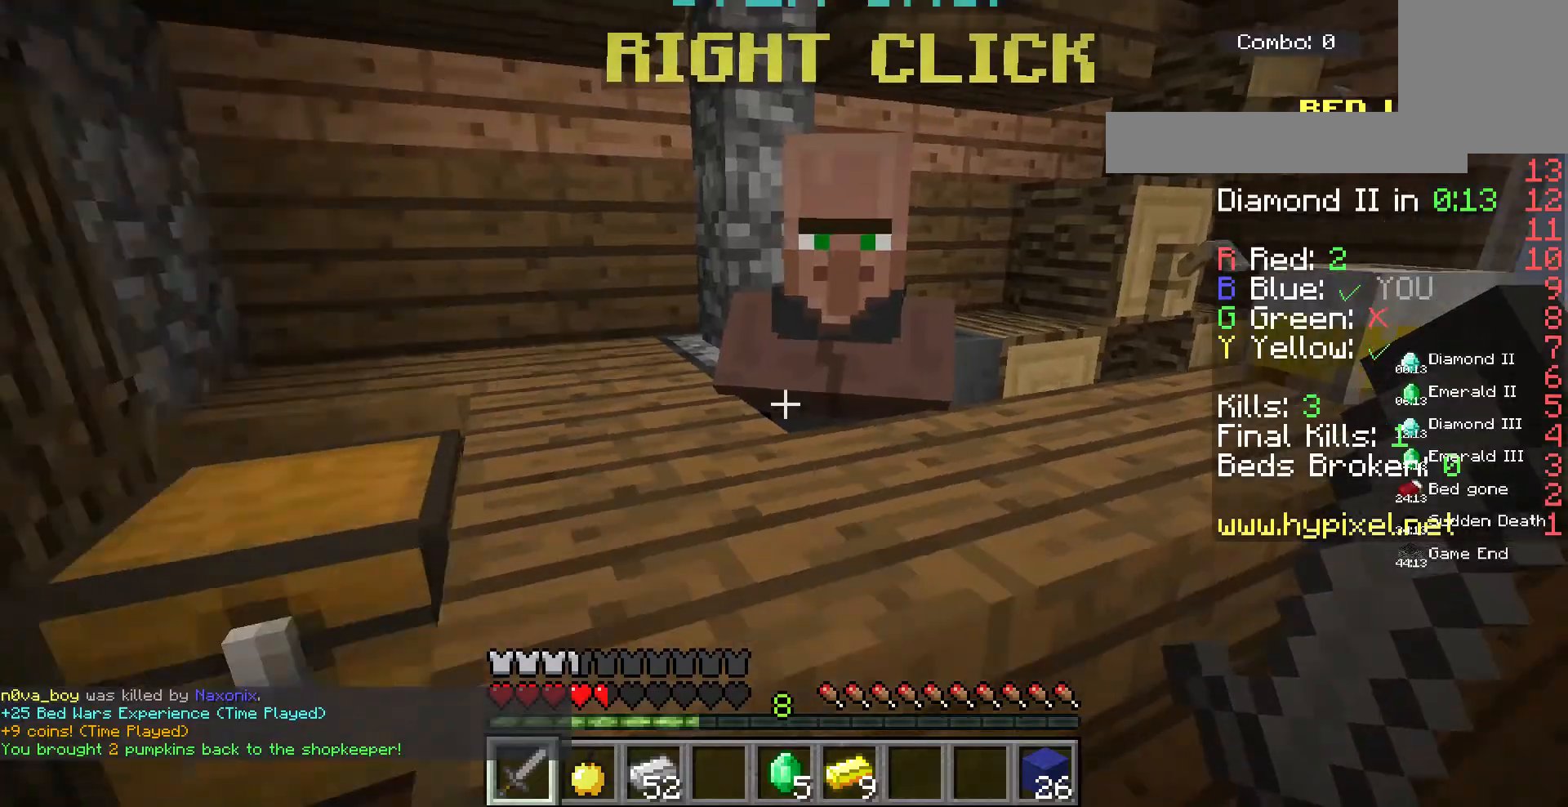
{"keys": ["a", "d", "s"], "mouse": [], "events": [[67, "d", "down"], [167, "s", "up"], [267, "a", "down"], [300, "s", "down"], [400, "d", "up"], [500, "d", "down"]]}
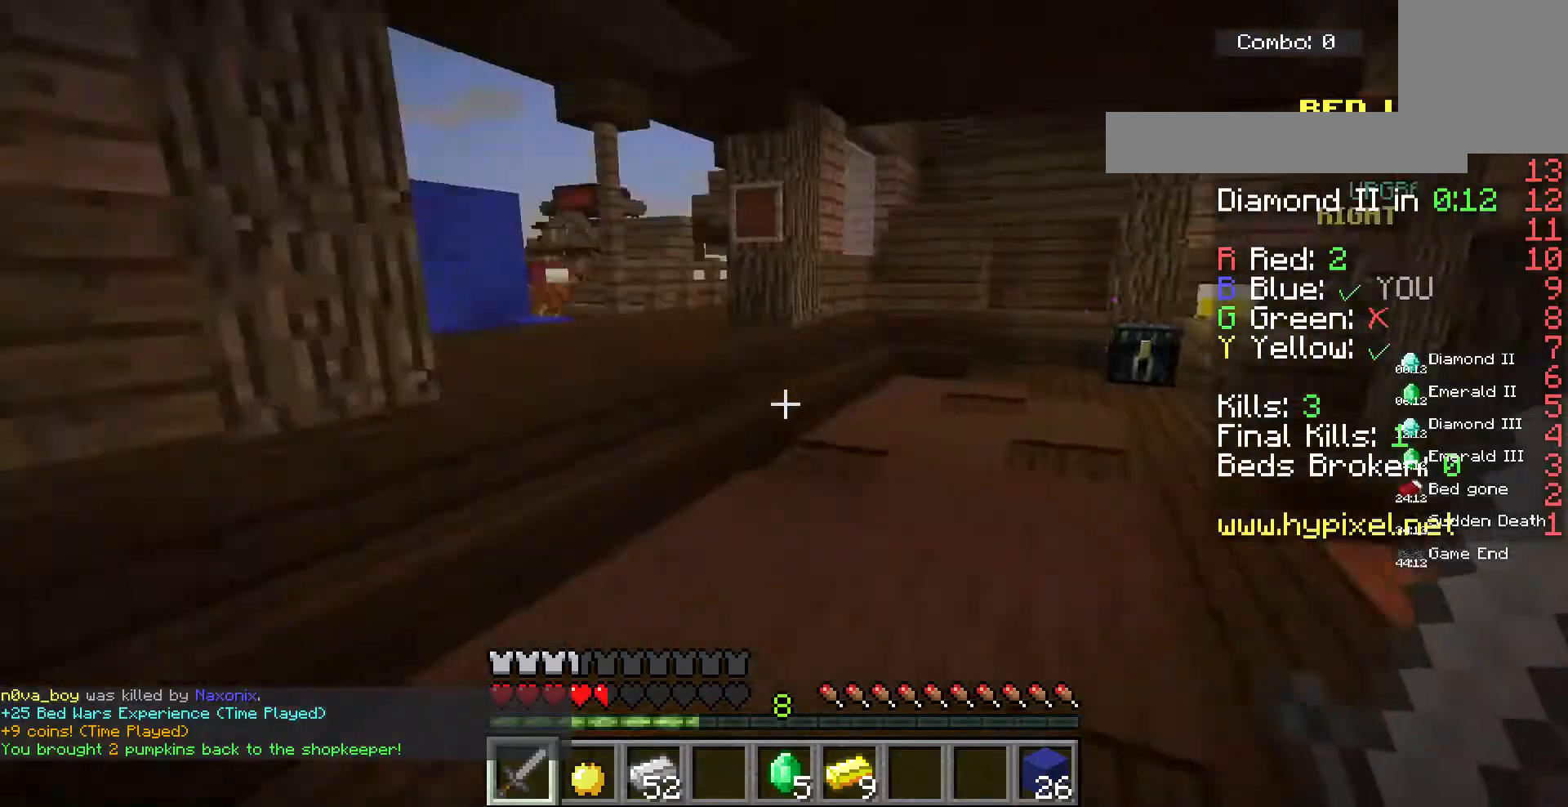
{"keys": ["a", "w"], "mouse": ["left"], "events": [[100, "mouse_left", "down"], [100, "s", "up"], [167, "a", "up"], [167, "w", "down"], [300, "a", "down"], [433, "d", "up"]]}
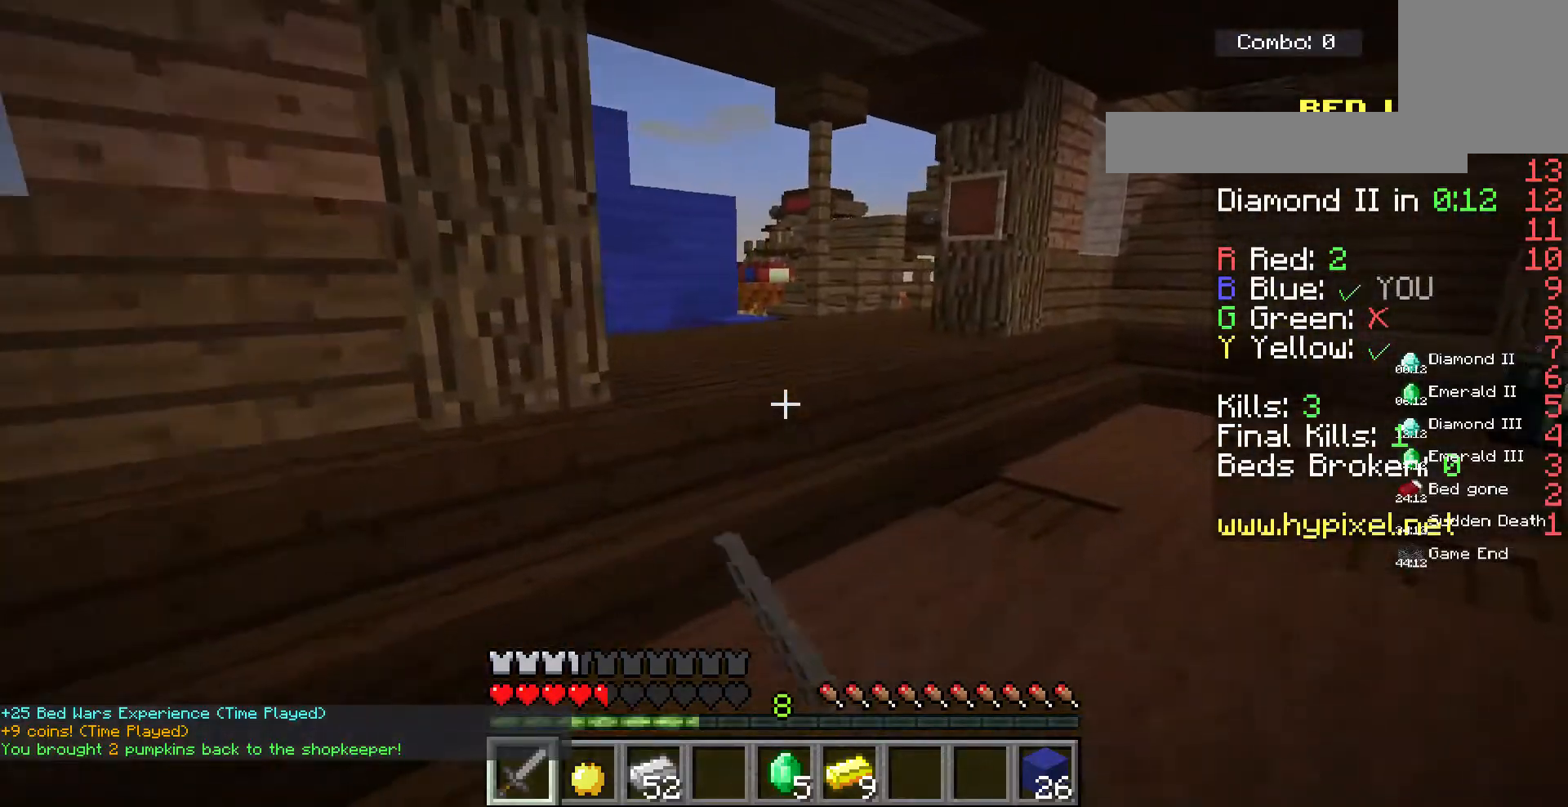
{"keys": ["w"], "mouse": [], "events": [[67, "mouse_left", "up"], [167, "d", "down"], [167, "mouse_left", "down"], [233, "a", "up"], [500, "d", "up"], [500, "mouse_left", "up"]]}
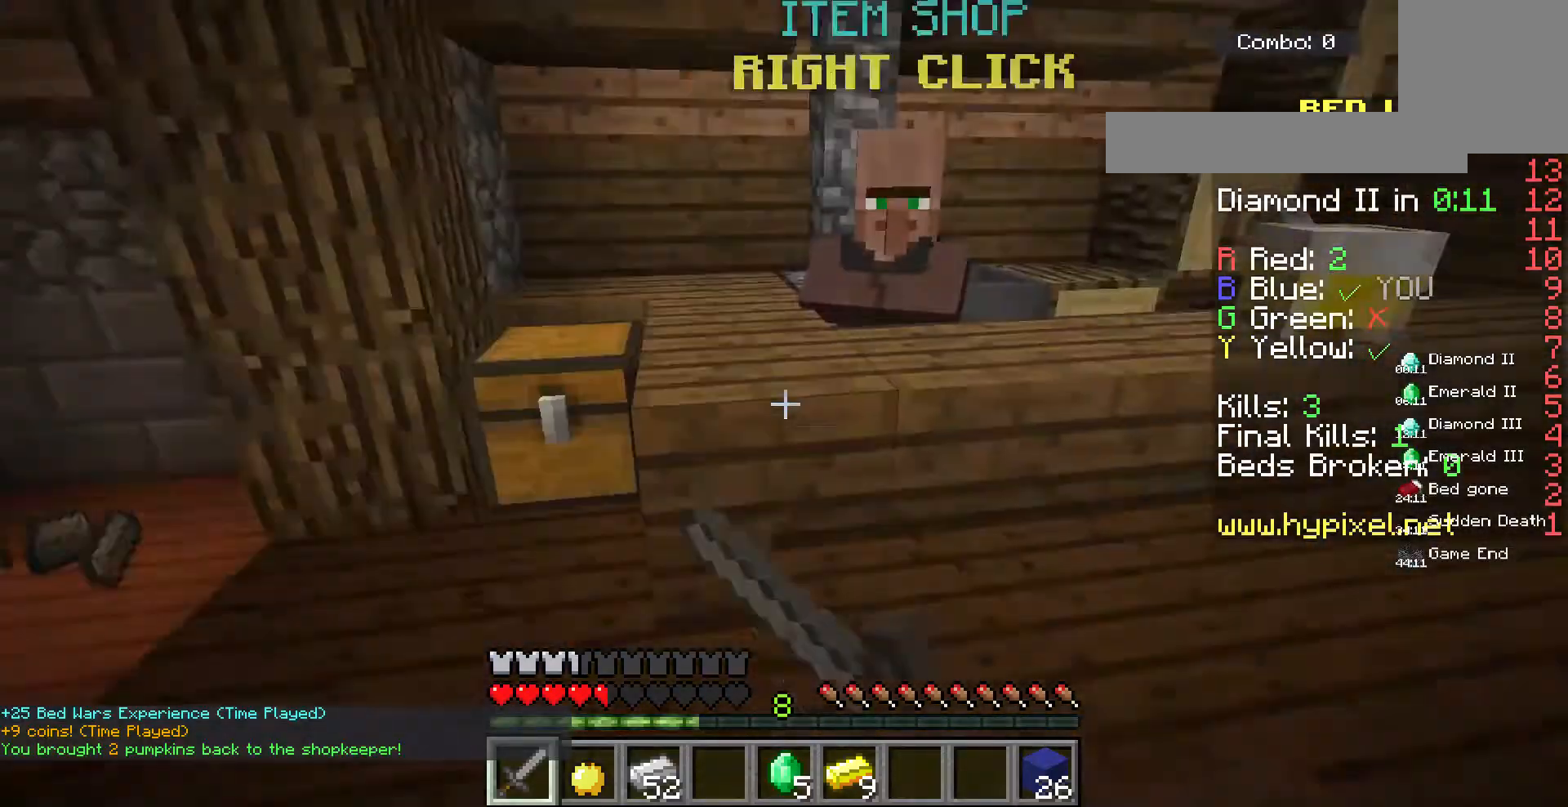
{"keys": [], "mouse": ["right"], "events": [[433, "mouse_right", "down"], [500, "w", "up"]]}
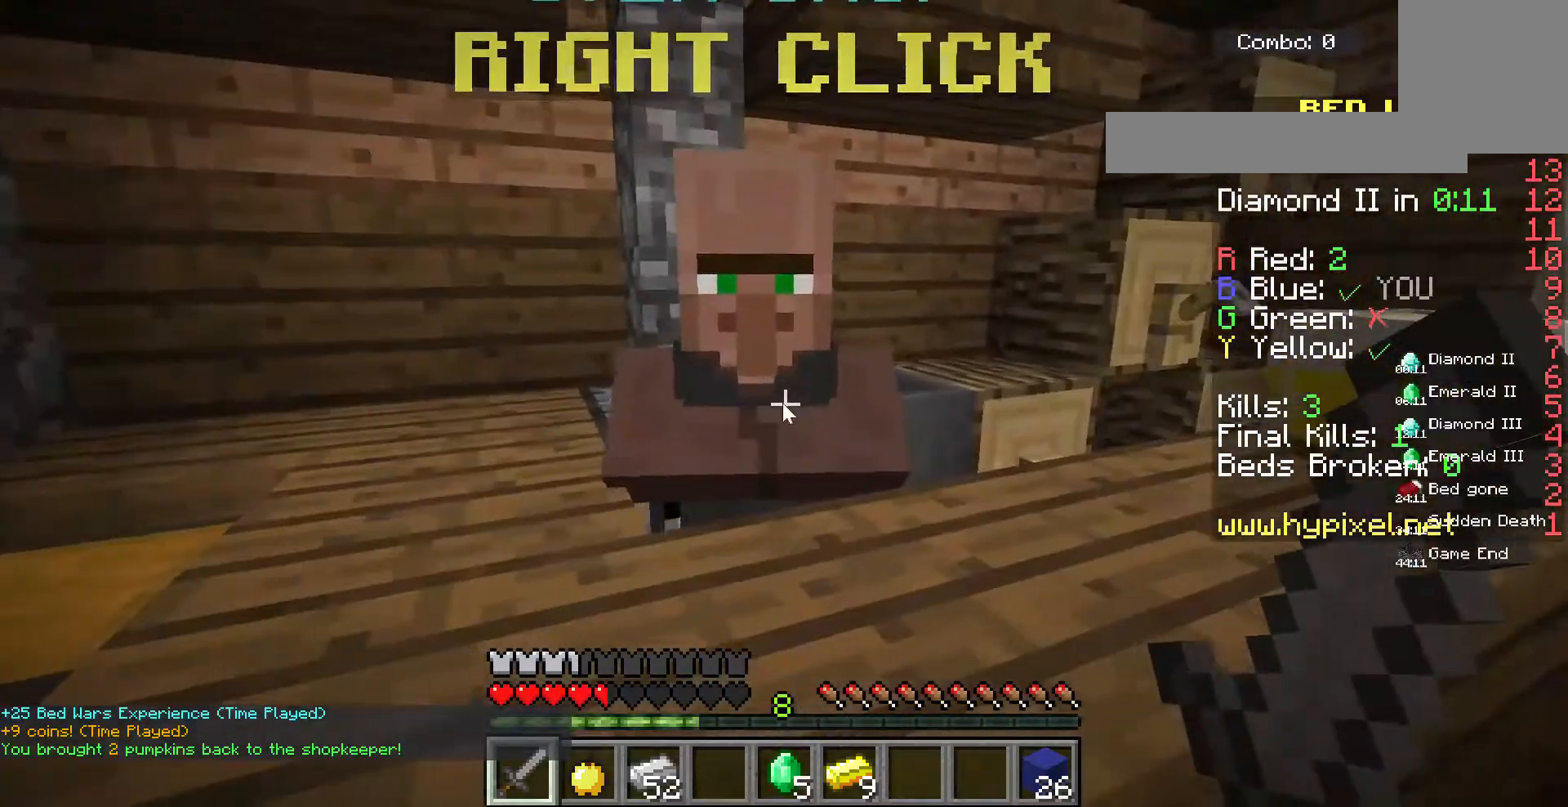
{"keys": [], "mouse": [], "events": [[33, "mouse_right", "up"]]}
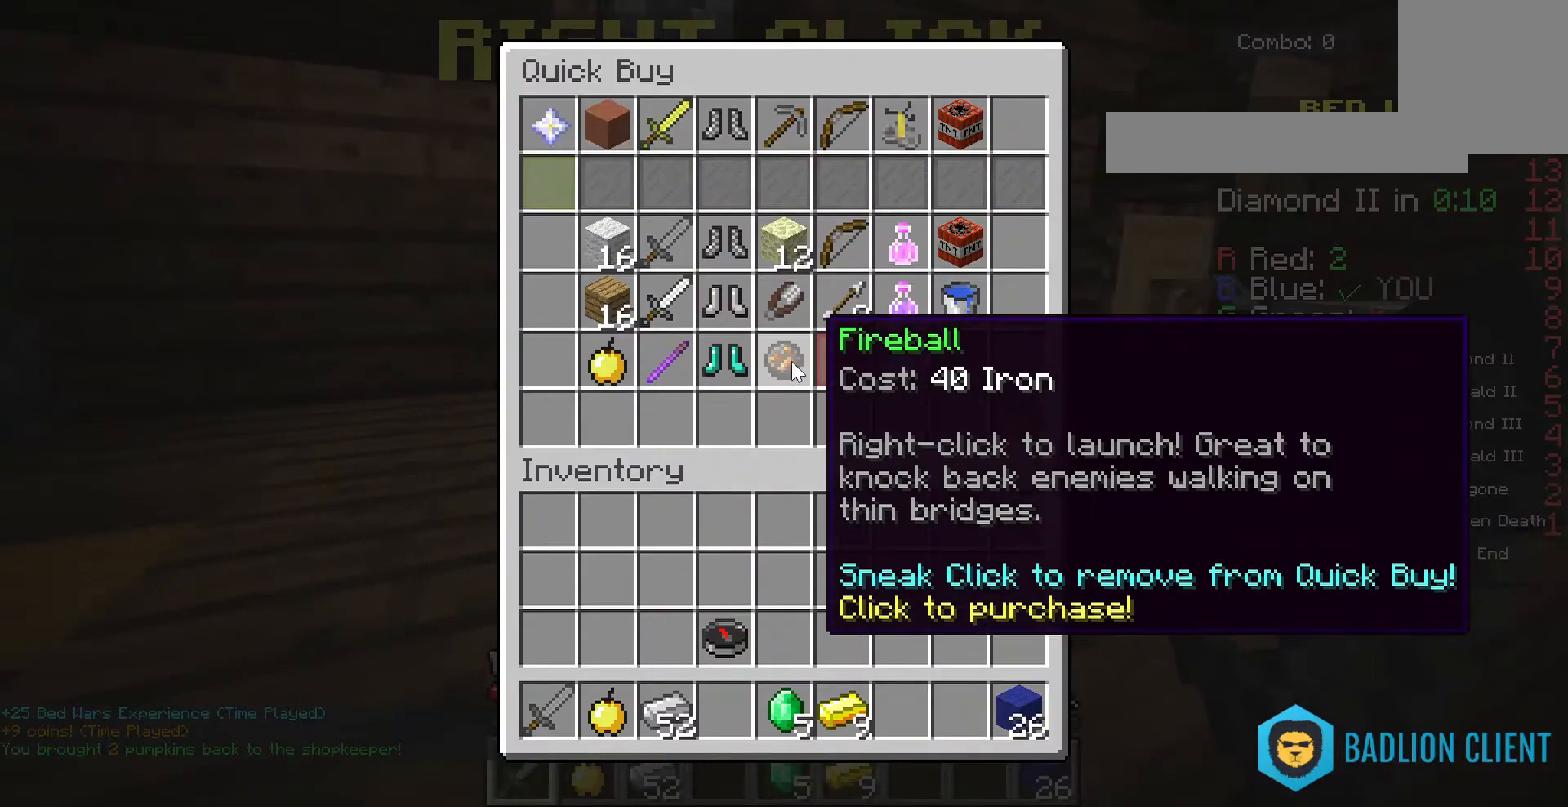
{"keys": [], "mouse": [], "events": []}
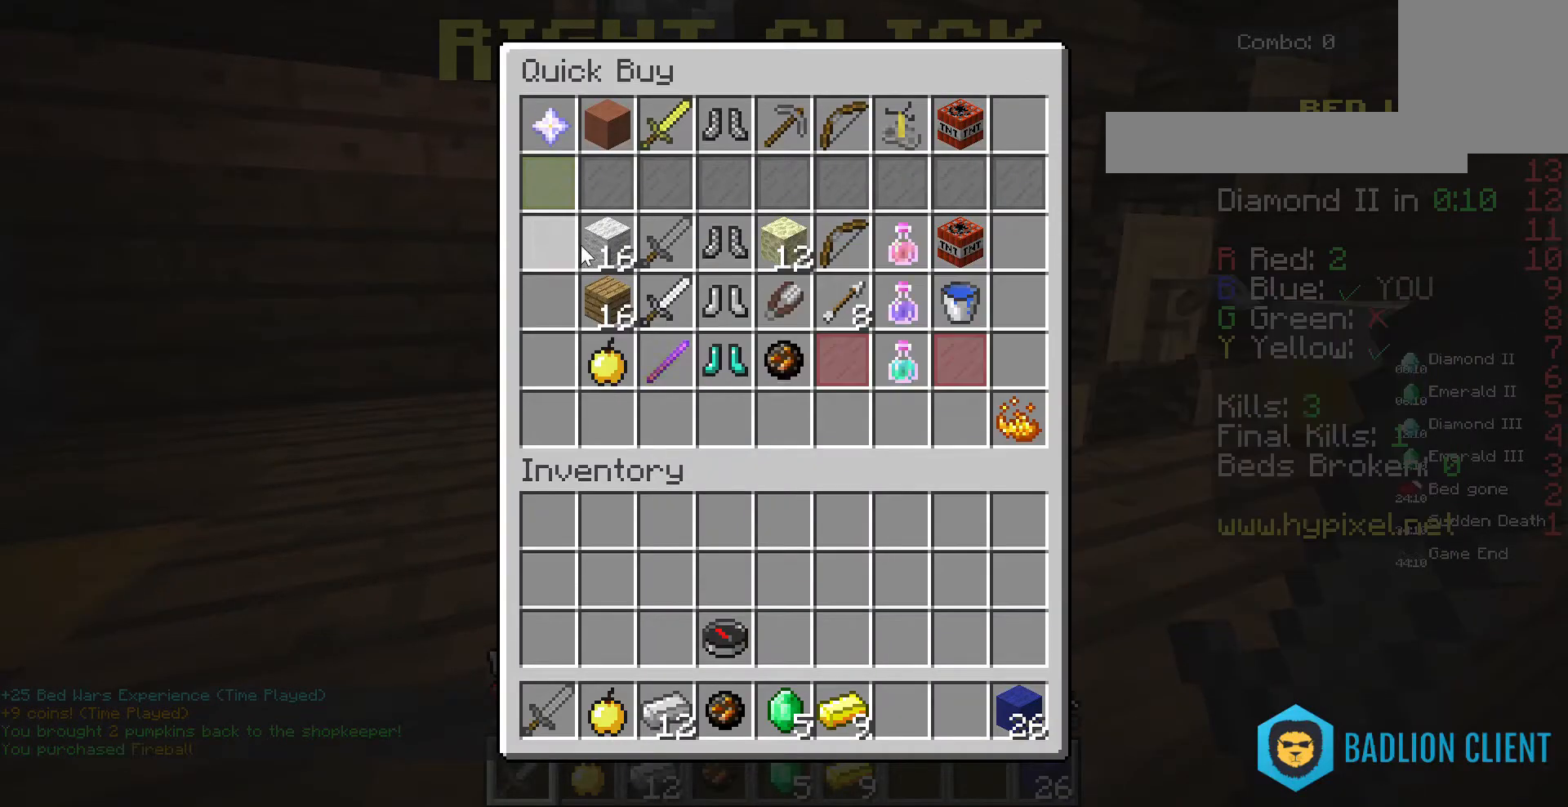
{"keys": [], "mouse": [], "events": []}
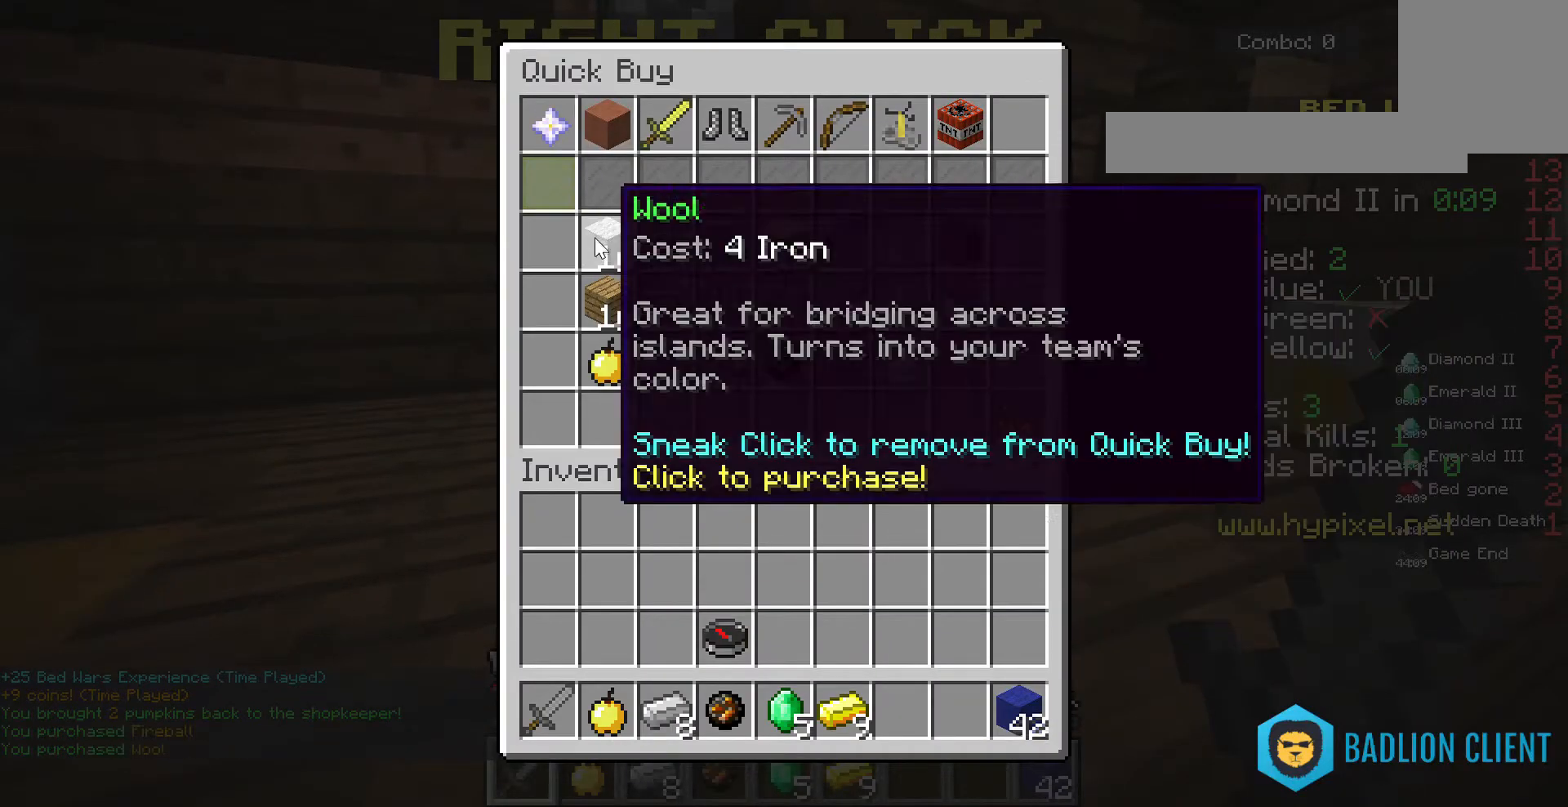
{"keys": [], "mouse": [], "events": []}
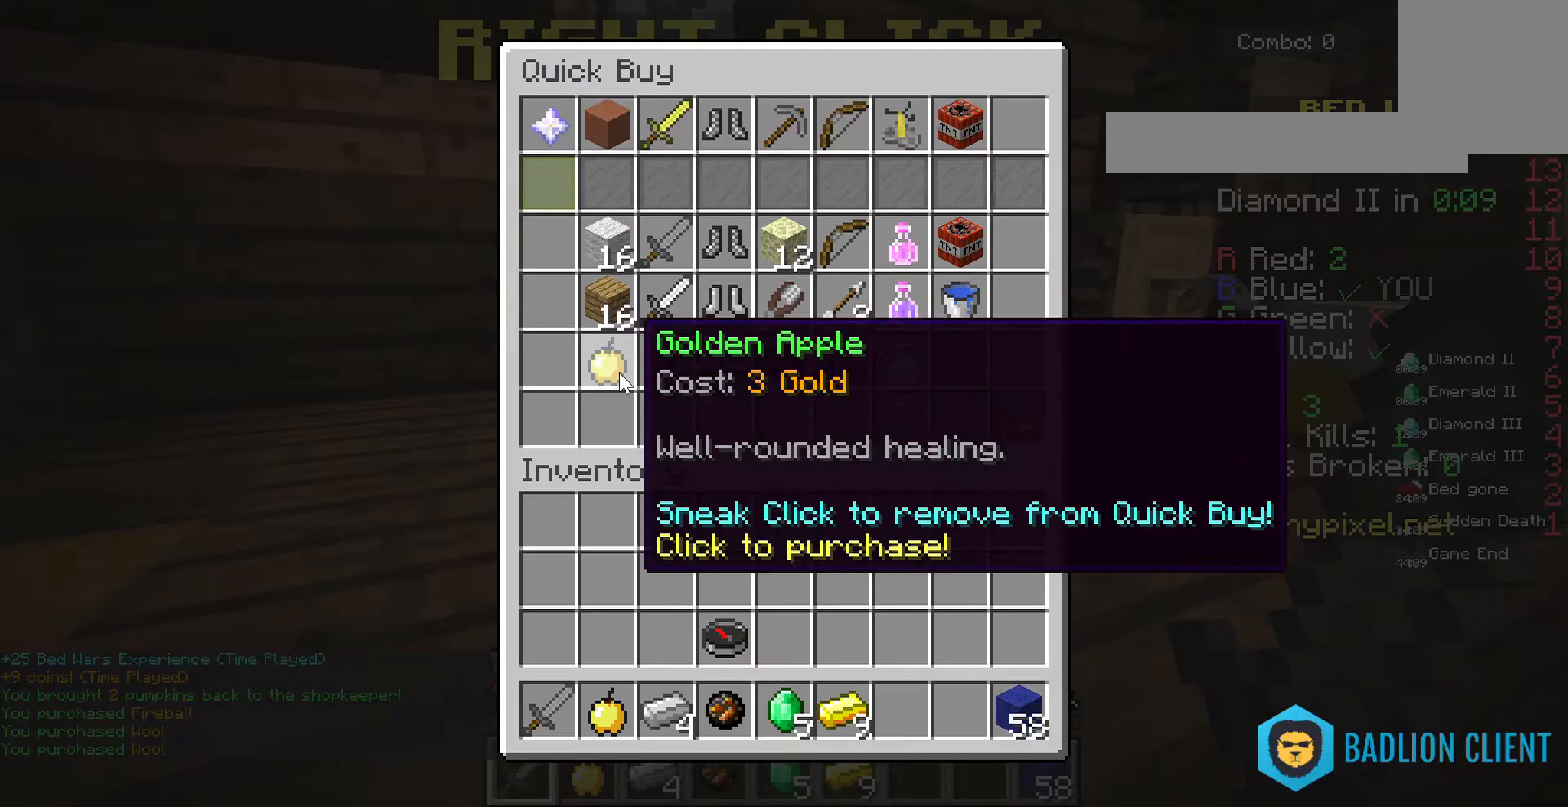
{"keys": ["w"], "mouse": [], "events": [[500, "w", "down"]]}
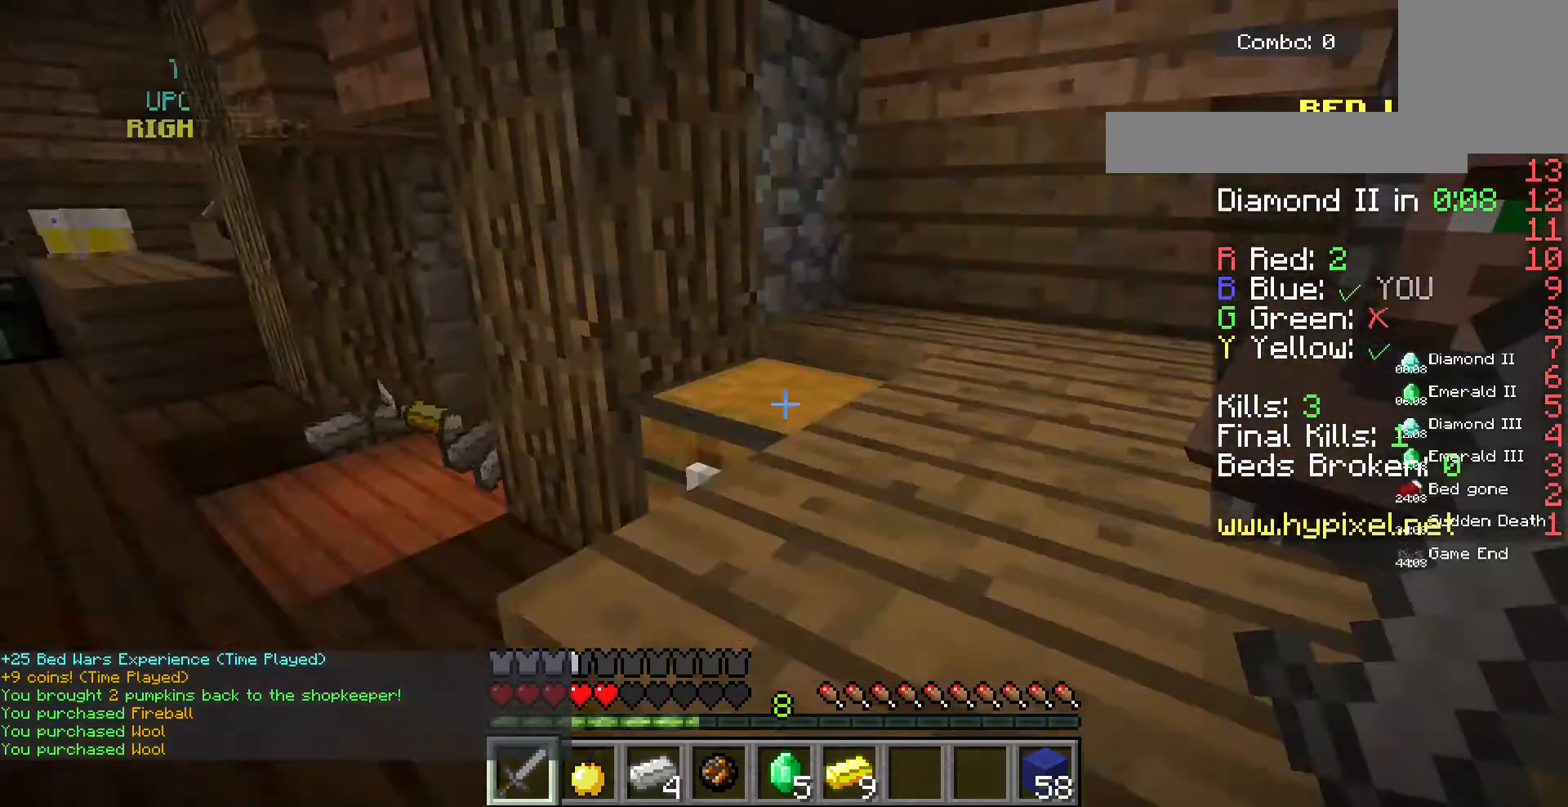
{"keys": ["w"], "mouse": ["left"], "events": [[133, "w", "up"], [200, "w", "down"], [400, "mouse_left", "down"]]}
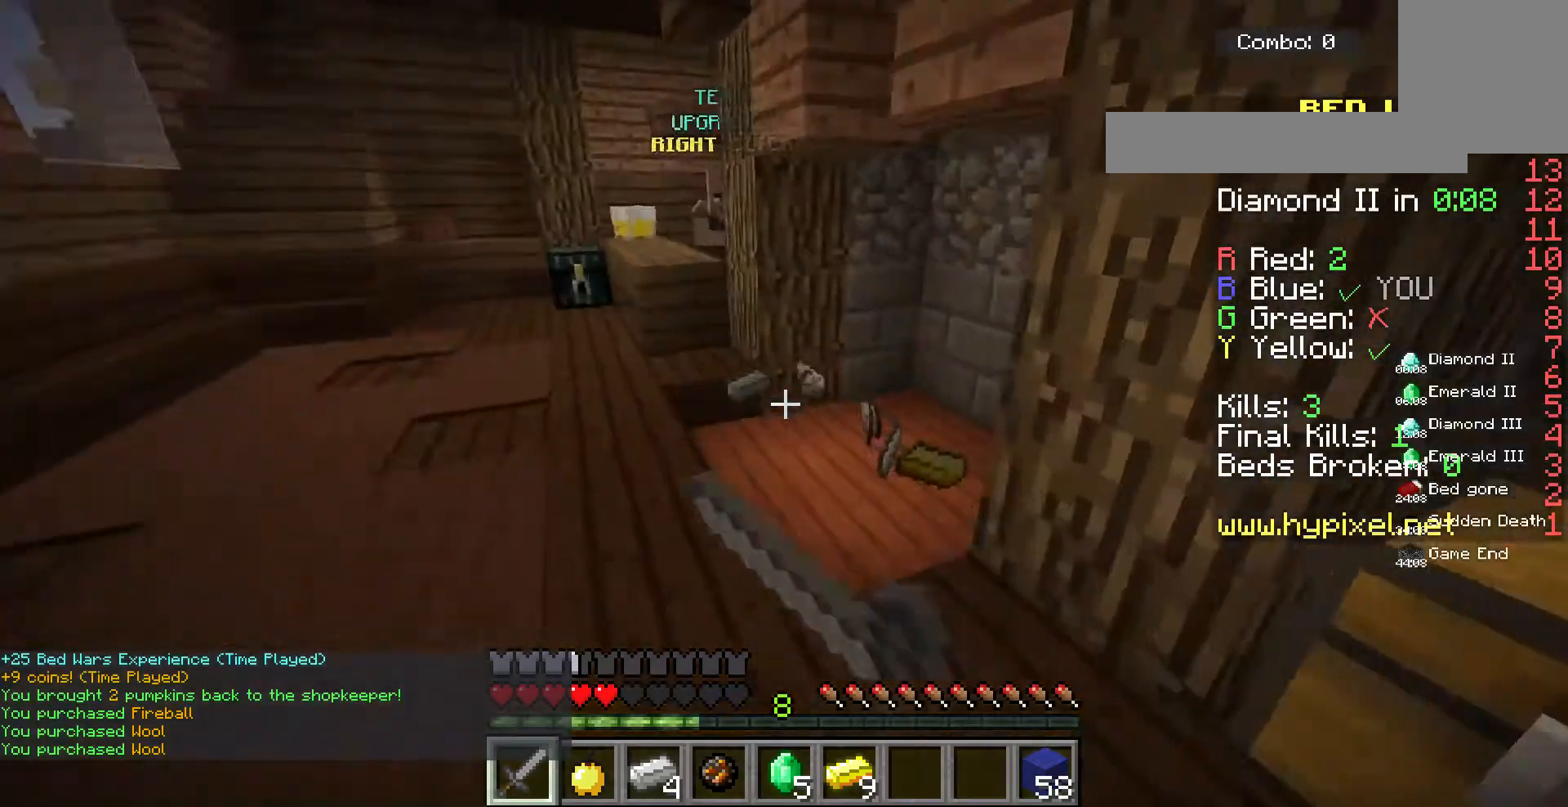
{"keys": ["w"], "mouse": ["left"], "events": [[33, "a", "down"], [300, "a", "up"]]}
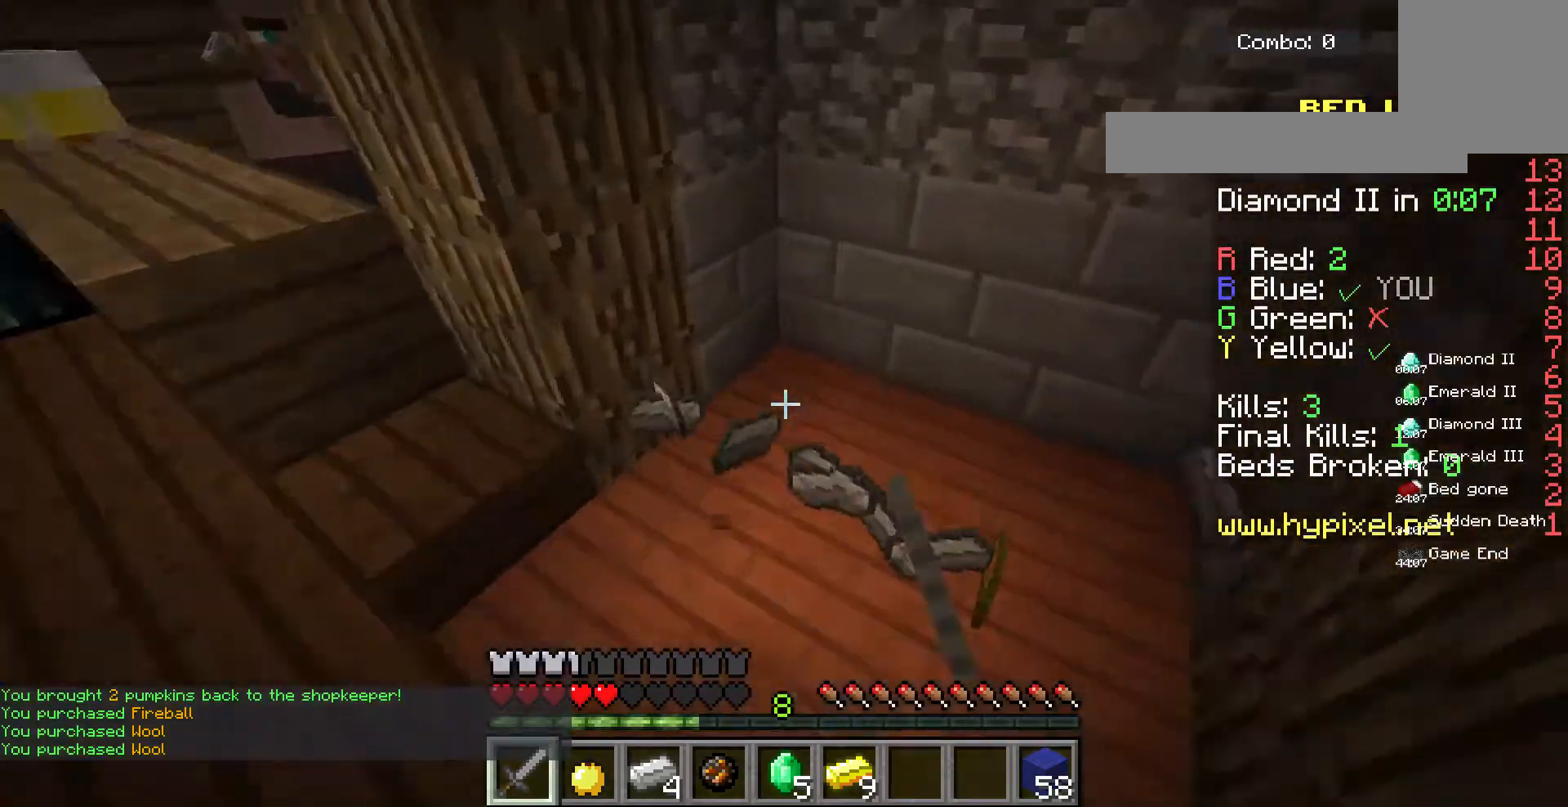
{"keys": [], "mouse": [], "events": [[67, "mouse_left", "up"], [267, "w", "up"]]}
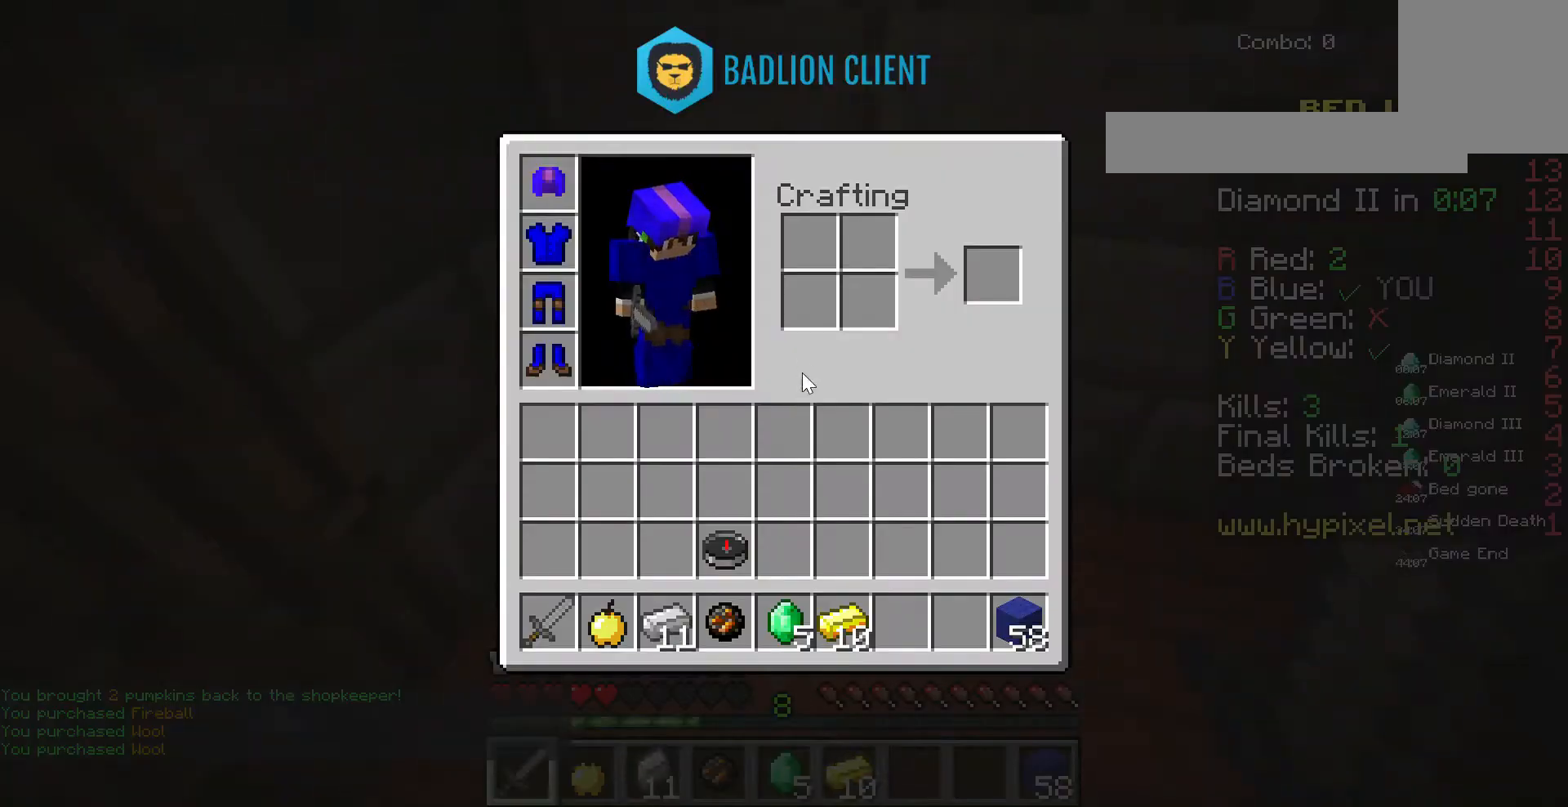
{"keys": [], "mouse": [], "events": []}
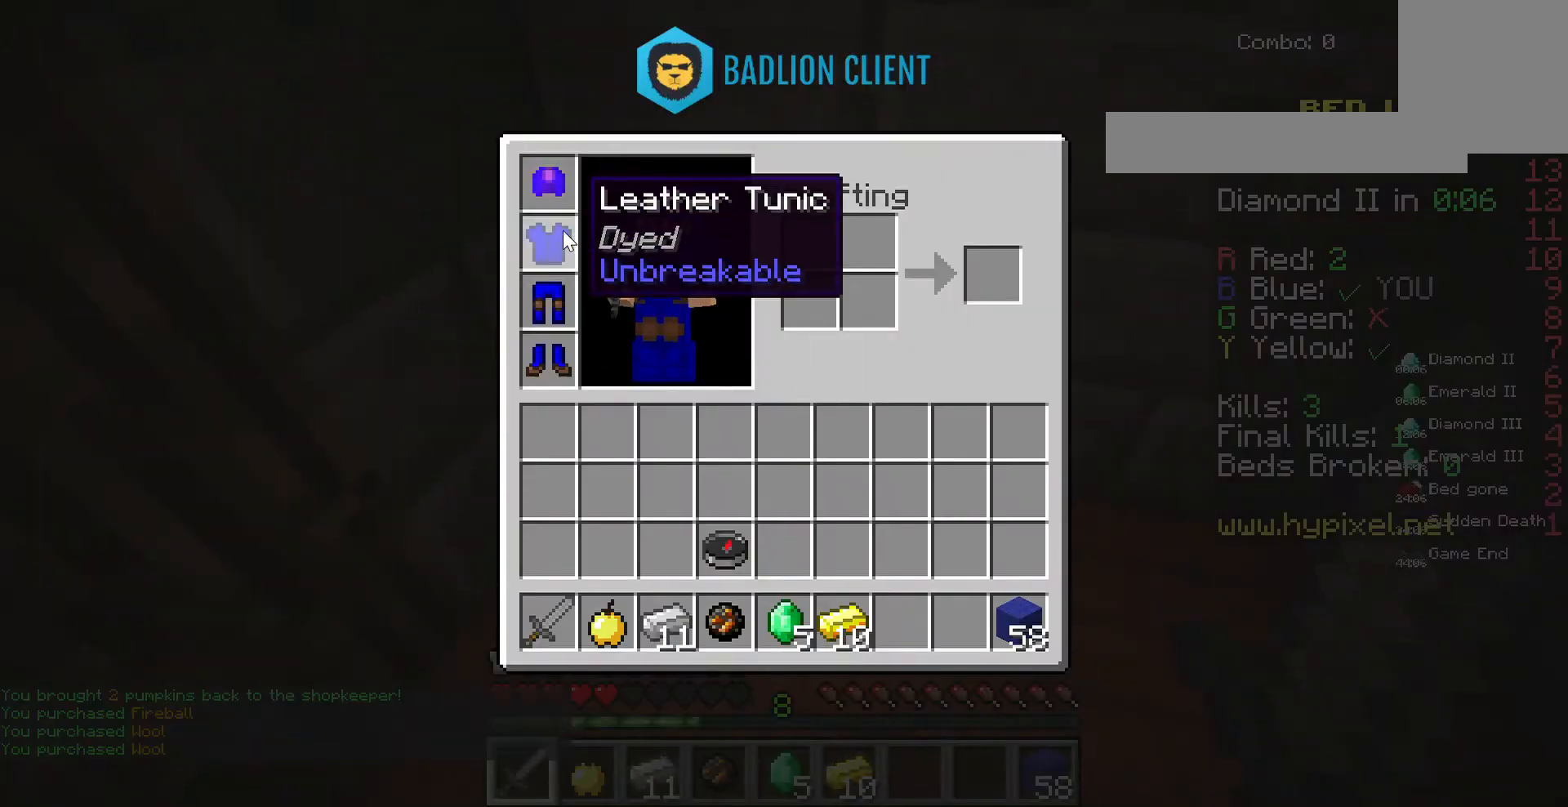
{"keys": [], "mouse": [], "events": []}
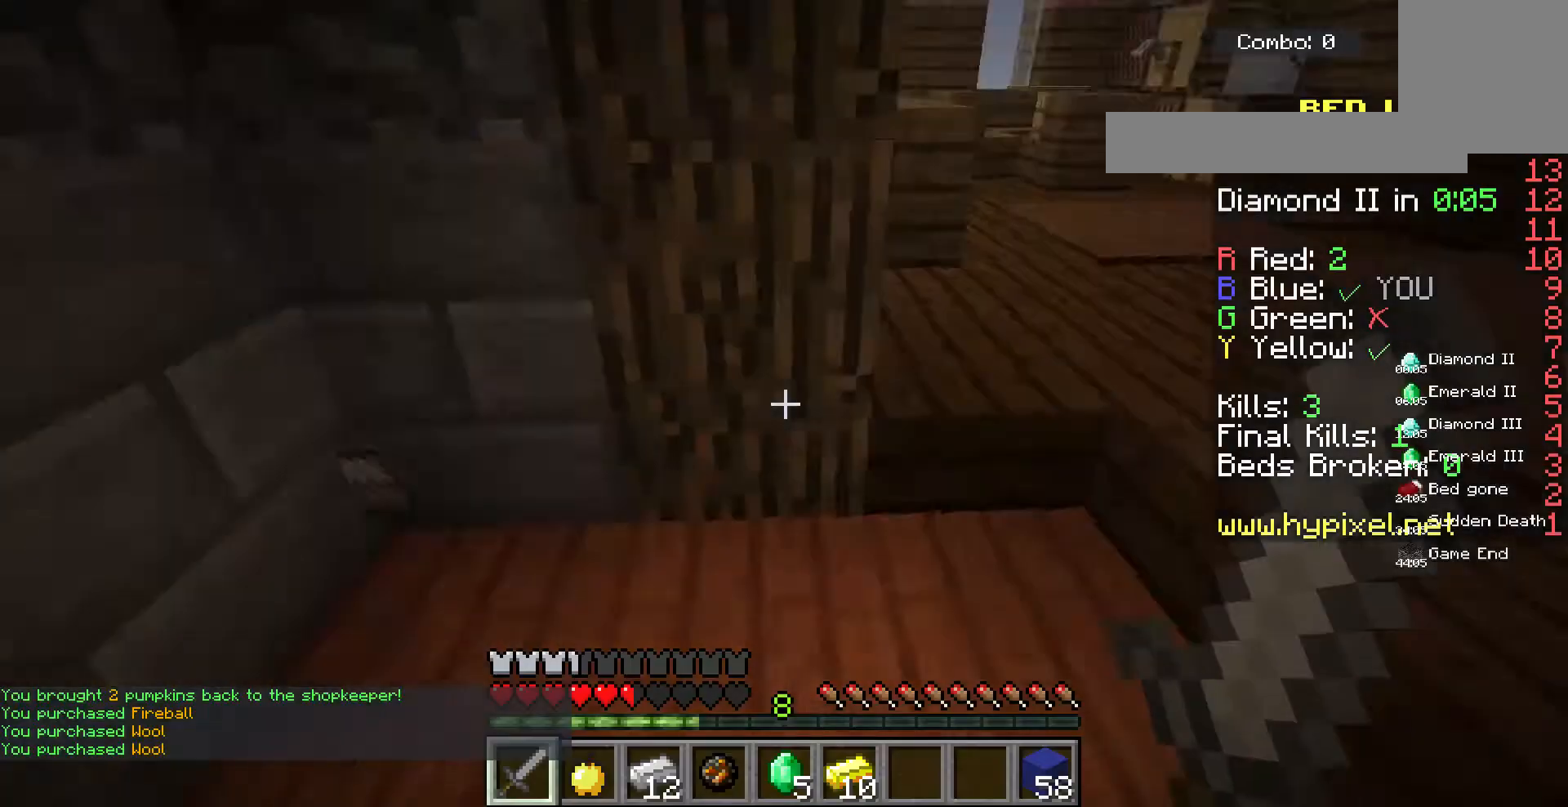
{"keys": [], "mouse": [], "events": []}
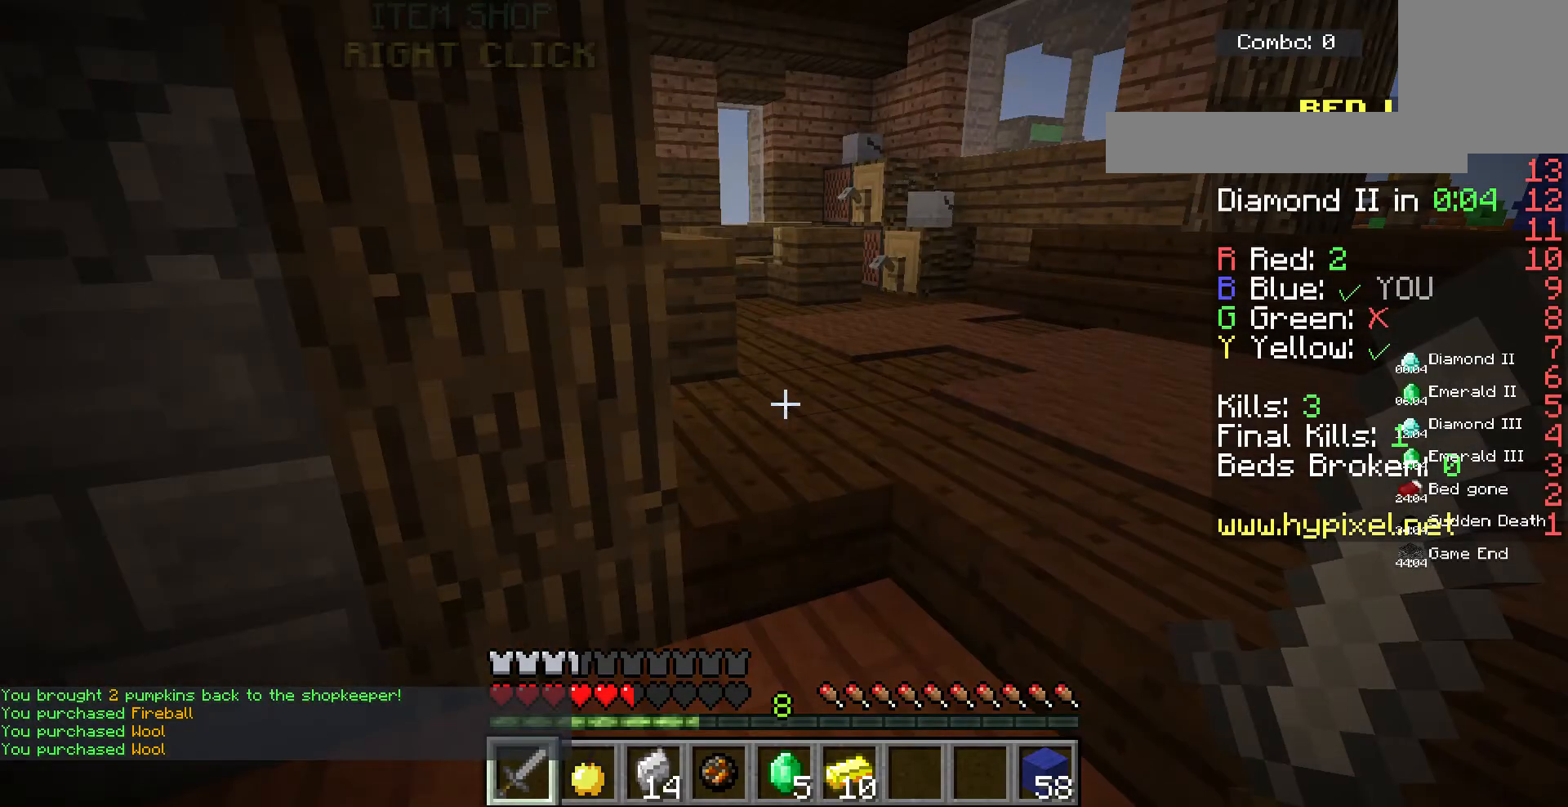
{"keys": ["w"], "mouse": ["left"], "events": [[167, "w", "down"], [433, "mouse_left", "down"]]}
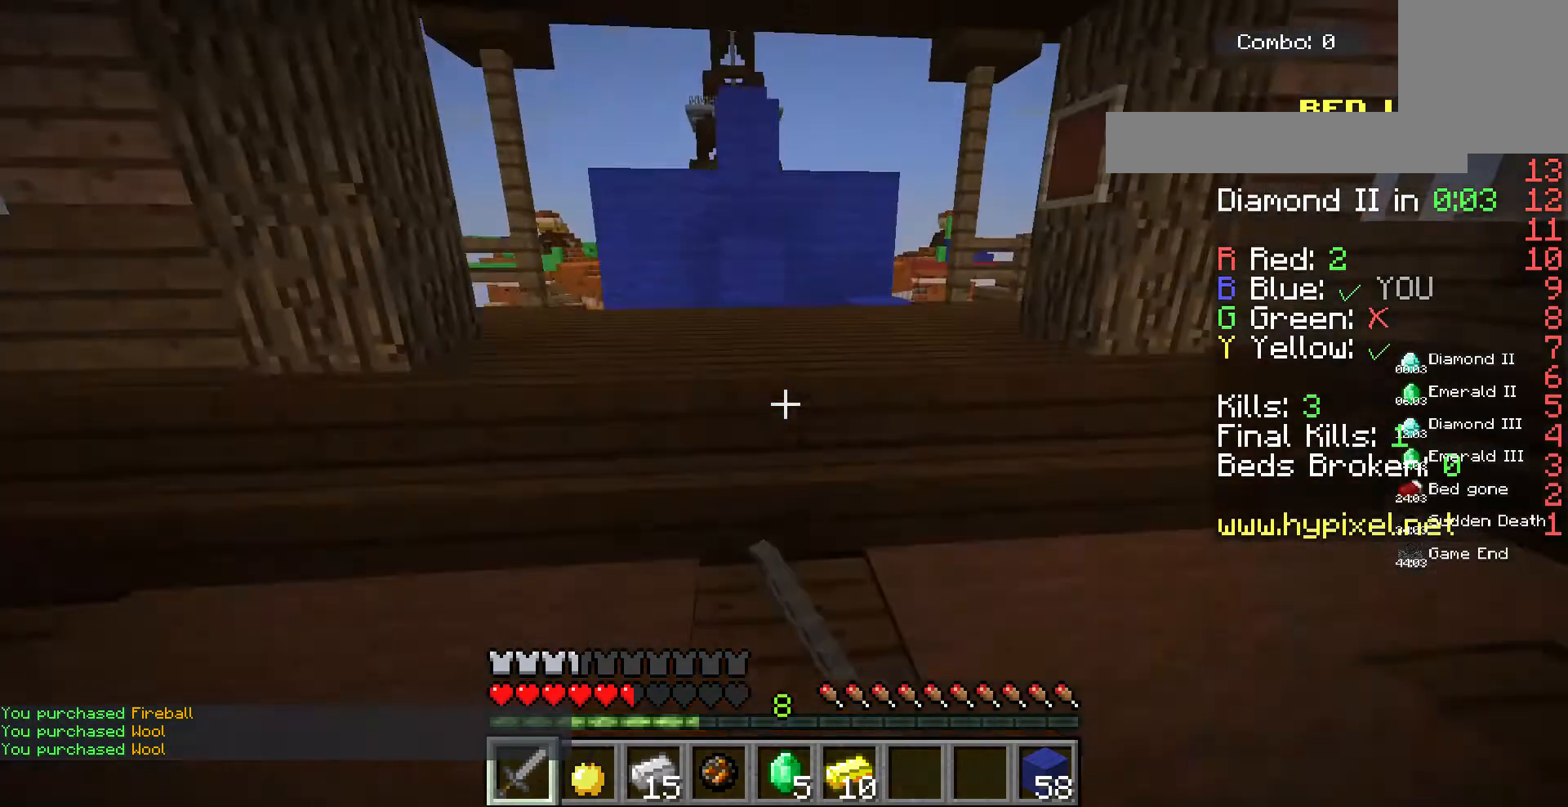
{"keys": ["w"], "mouse": [], "events": [[333, "mouse_left", "up"], [467, "space", "down"], [500, "space", "up"]]}
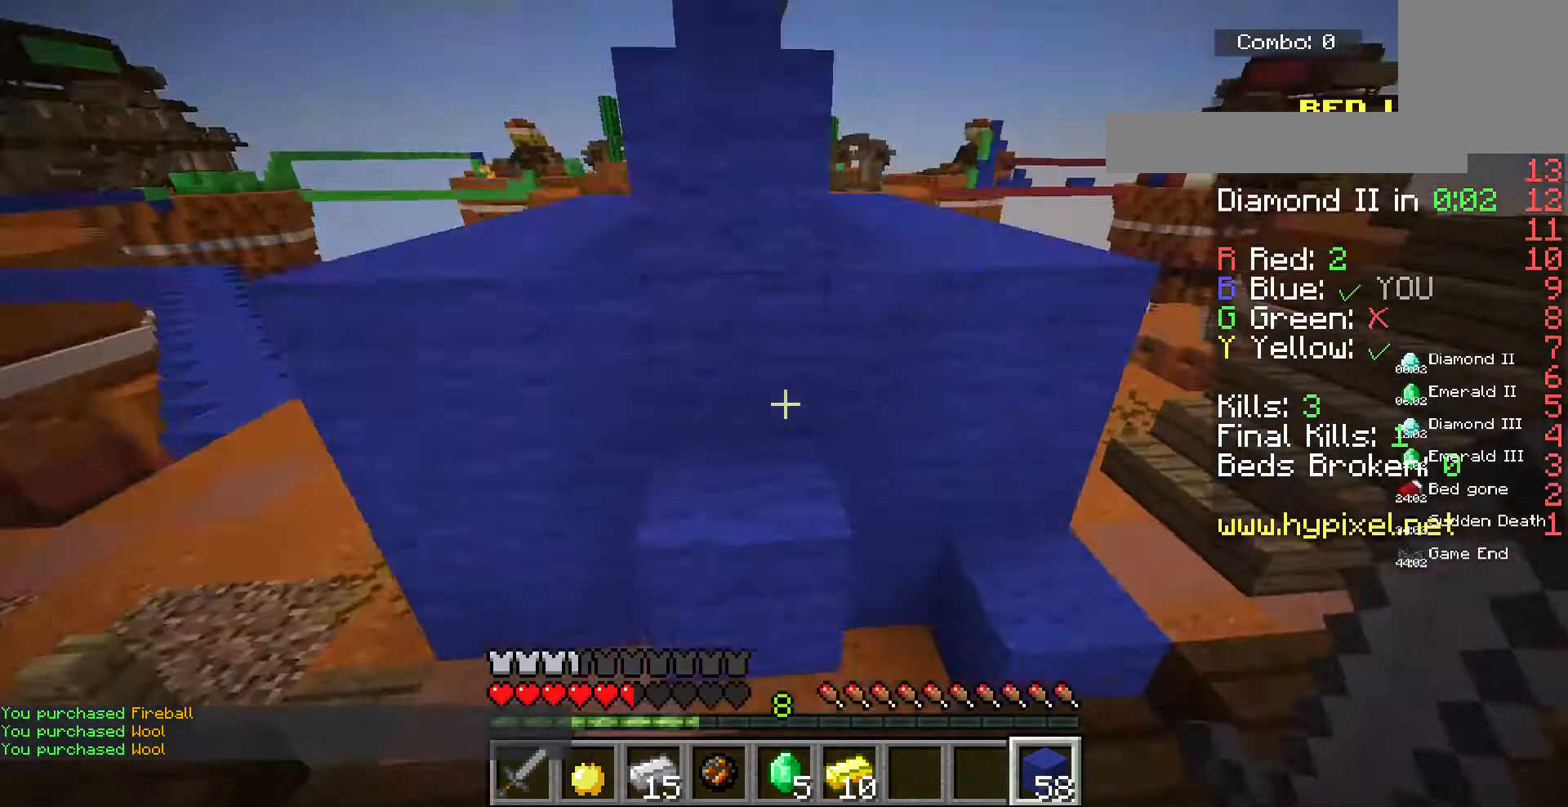
{"keys": ["w"], "mouse": [], "events": [[133, "mouse_right", "down"], [167, "mouse_right", "up"], [233, "space", "down"], [333, "space", "up"]]}